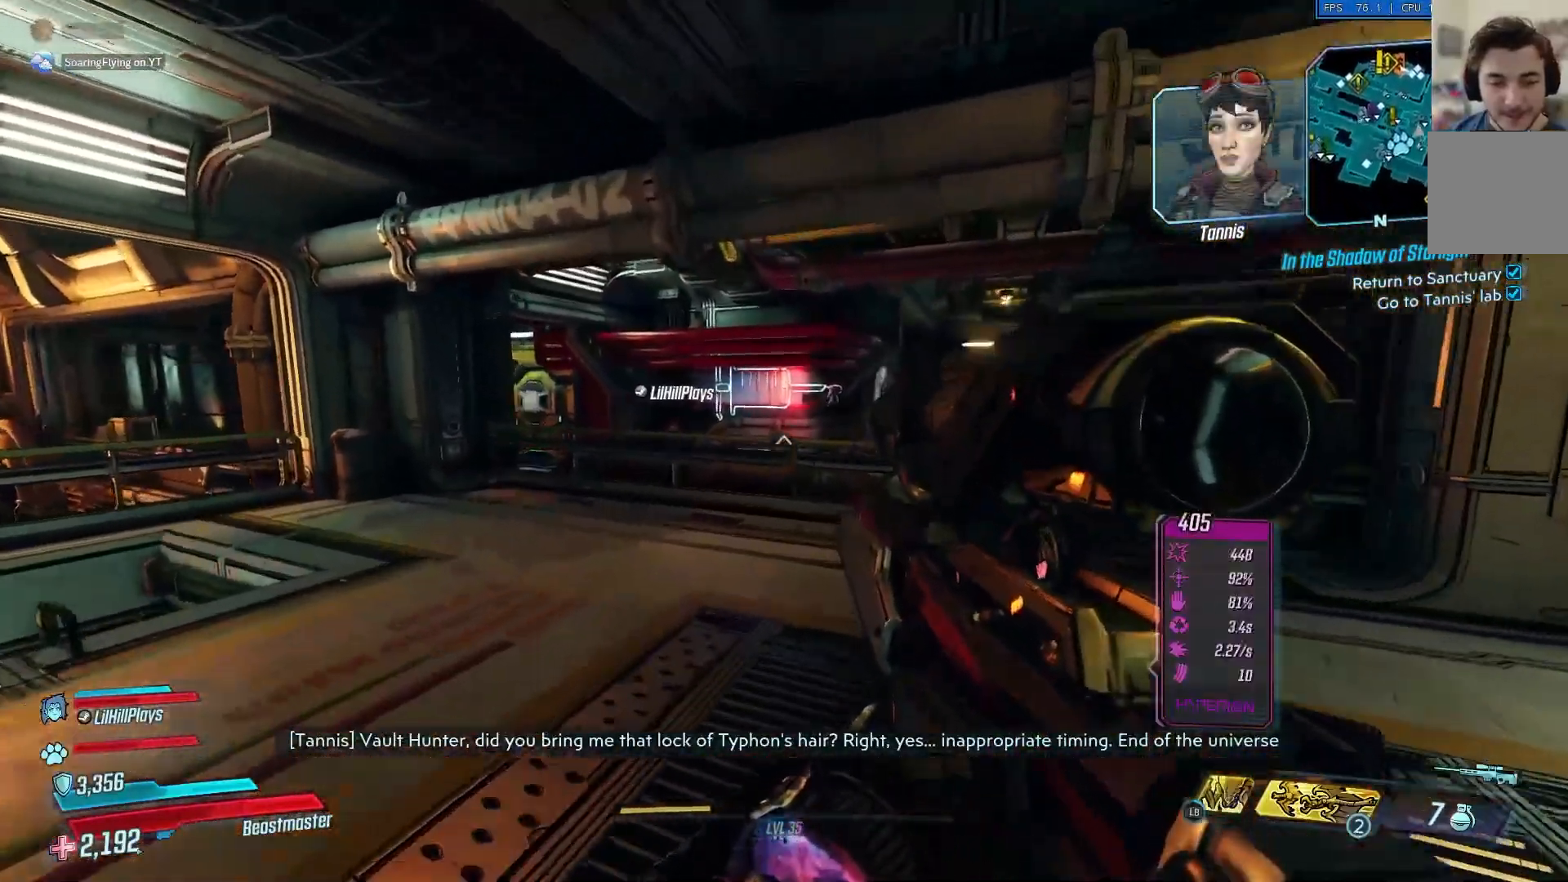
Gameplay with a controller (Xbox layout); each line is a JSON object with the inputs held at the frame after it. "events" lists button and stick changes between this image and that frame as [ms after this image, input, new state], when the widget could be followed in between. Not read: X.
{"buttons": [], "left_stick": "center", "right_stick": "center", "events": [[134, "left_stick", "center"], [200, "SELECT", "down"], [334, "SELECT", "up"]]}
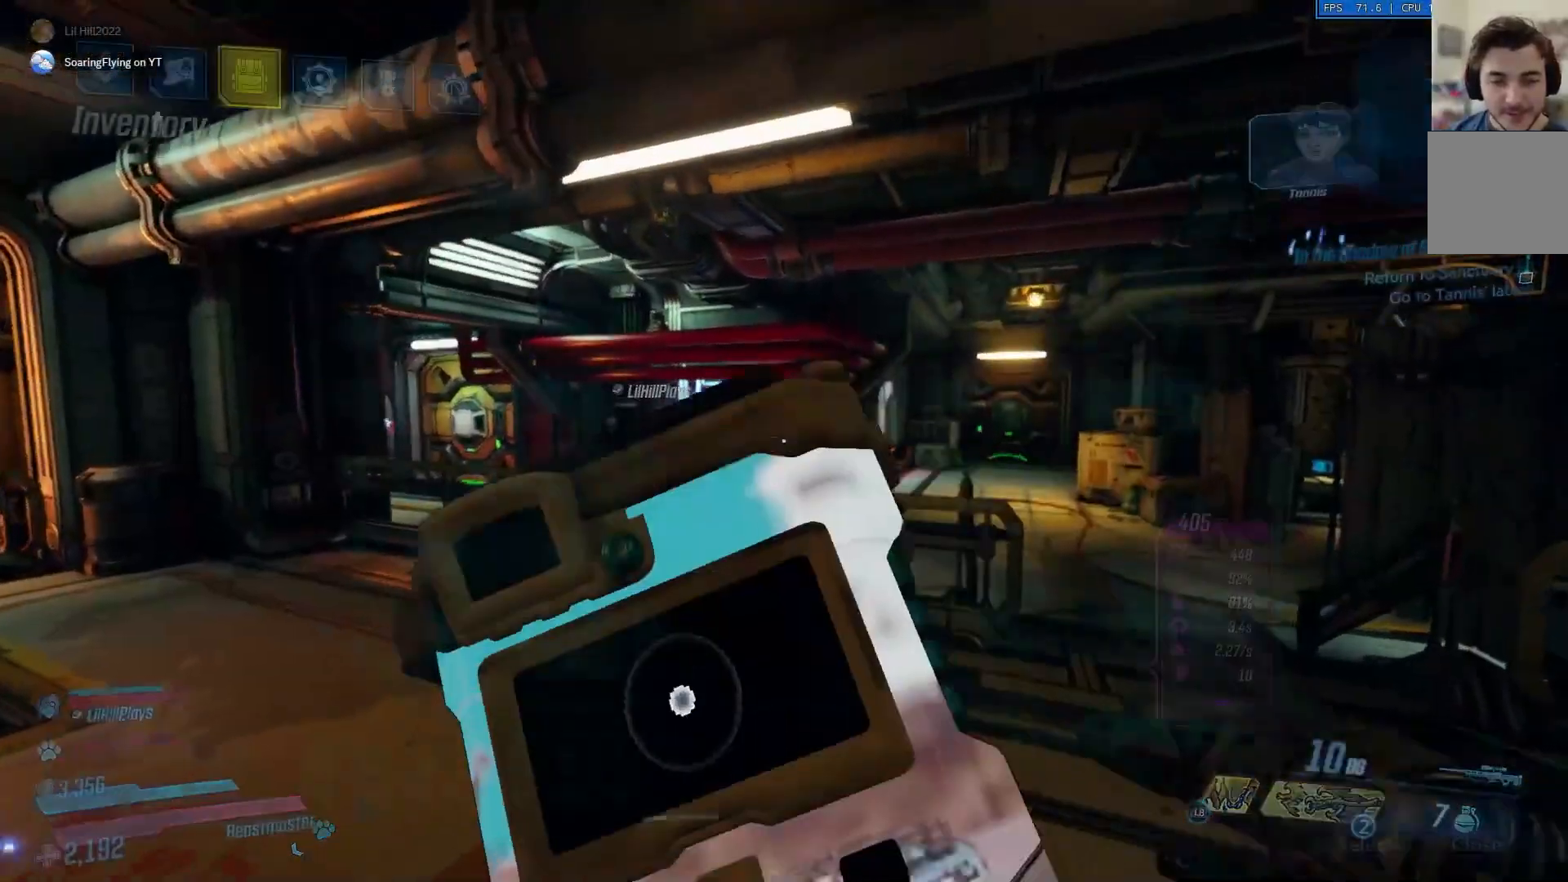
{"buttons": ["DPAD_RIGHT"], "left_stick": "center", "right_stick": "center", "events": [[450, "DPAD_RIGHT", "down"]]}
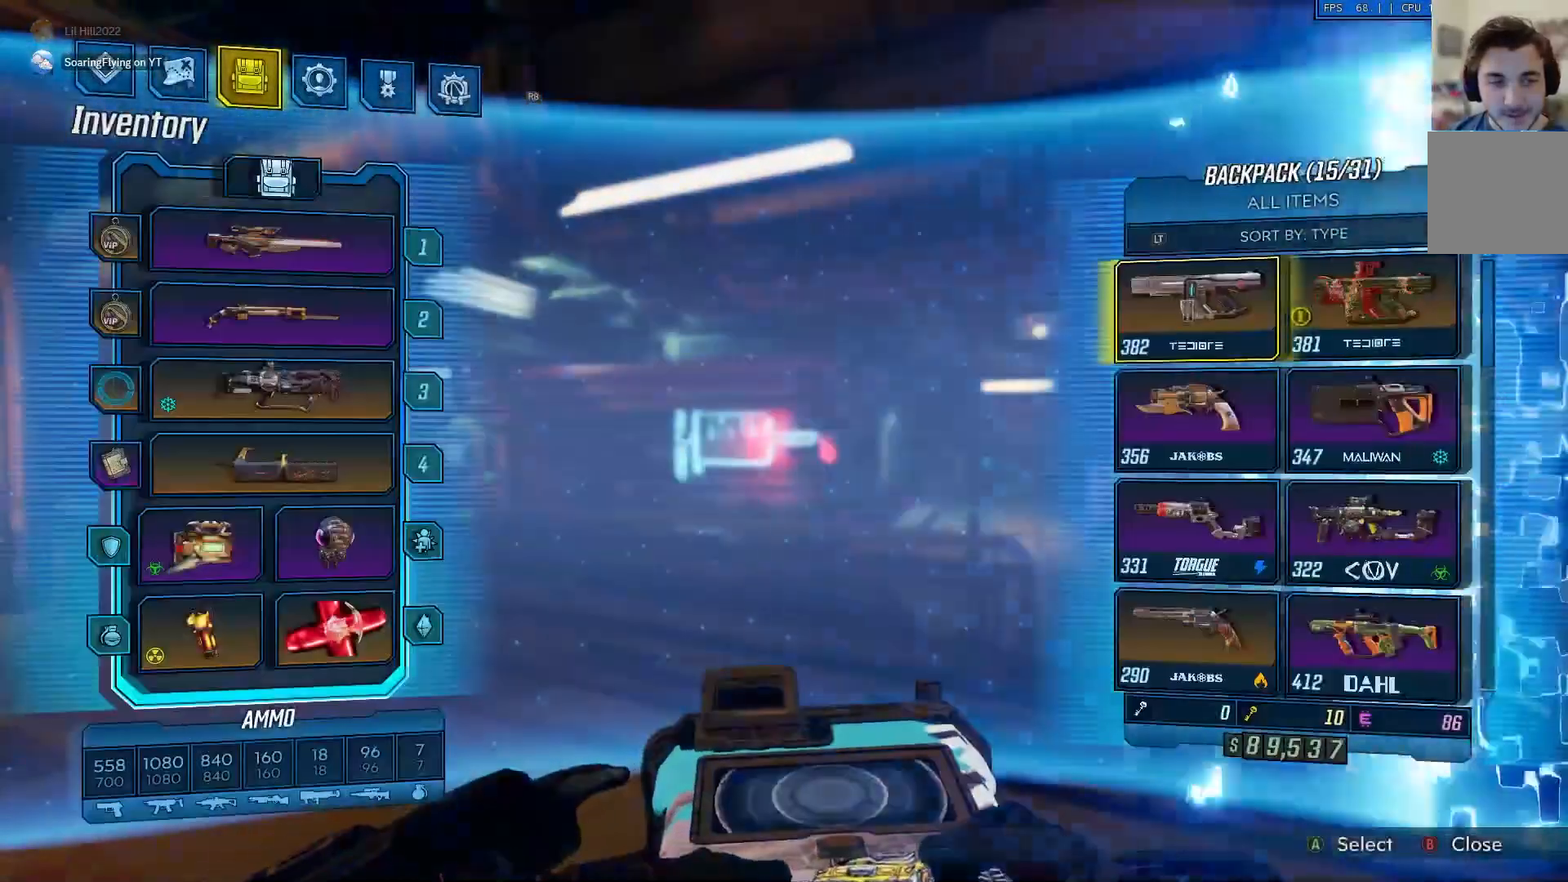
{"buttons": ["DPAD_RIGHT"], "left_stick": "center", "right_stick": "center", "events": [[67, "DPAD_RIGHT", "up"], [467, "DPAD_RIGHT", "down"]]}
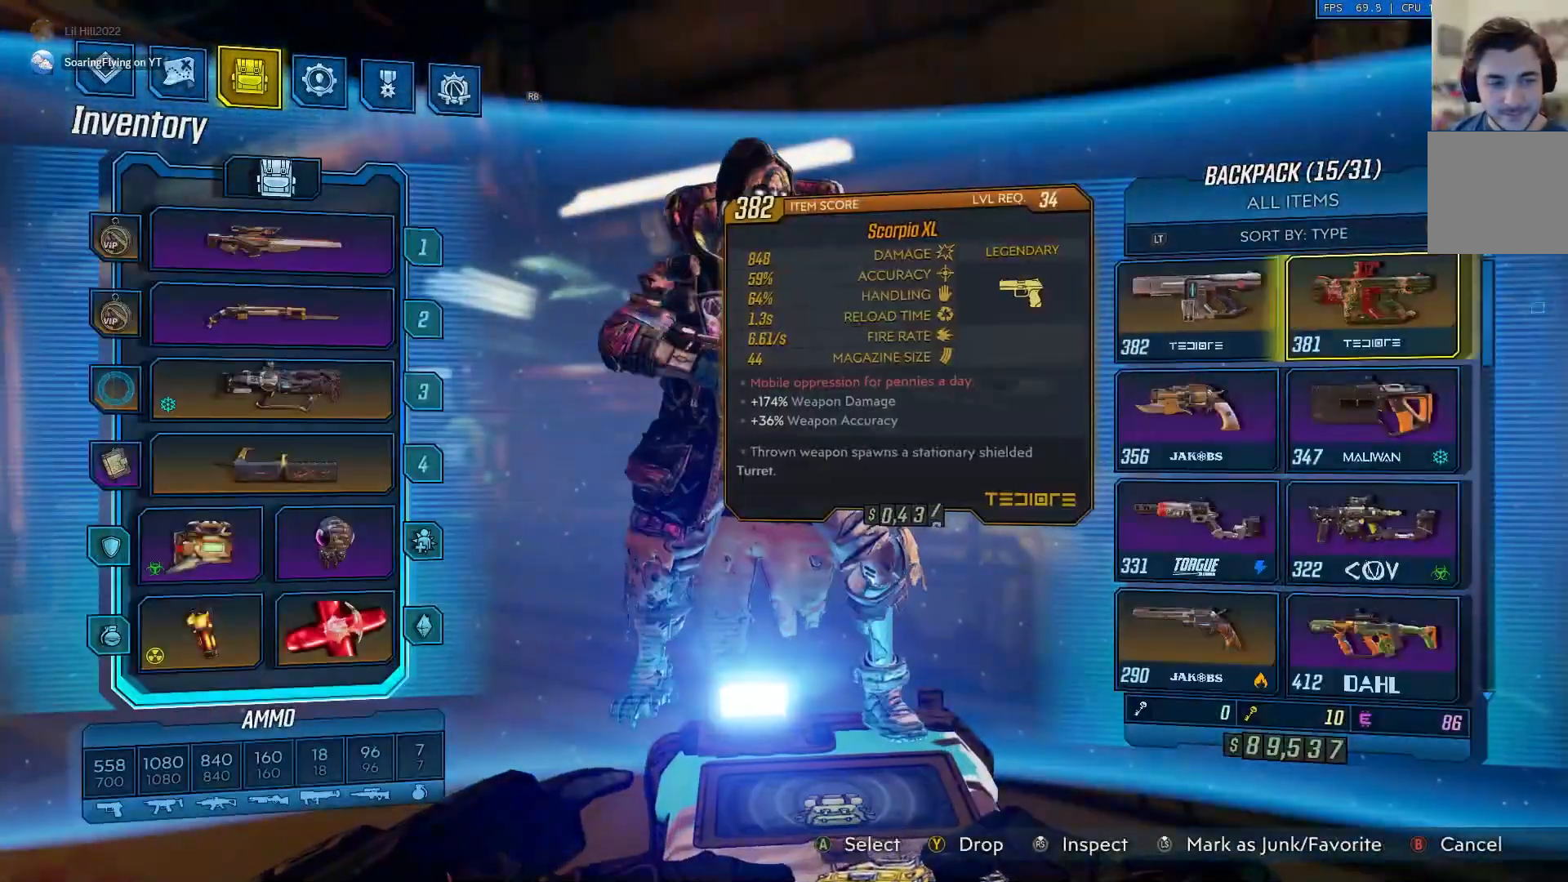
{"buttons": [], "left_stick": "center", "right_stick": "center", "events": [[100, "DPAD_RIGHT", "up"], [367, "DPAD_LEFT", "down"], [500, "DPAD_LEFT", "up"]]}
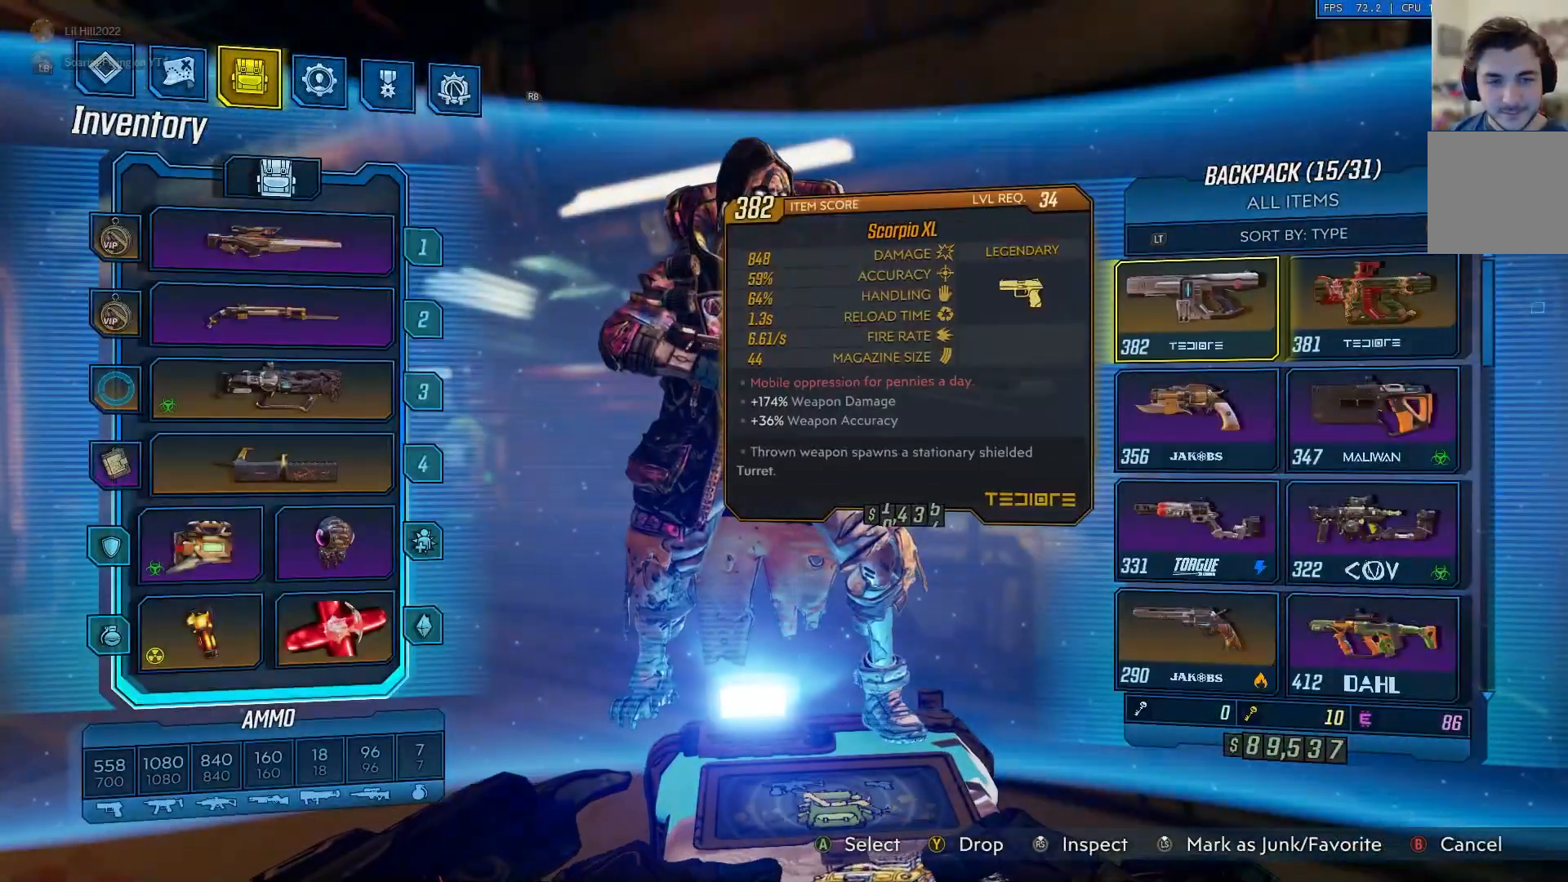
{"buttons": [], "left_stick": "center", "right_stick": "center", "events": []}
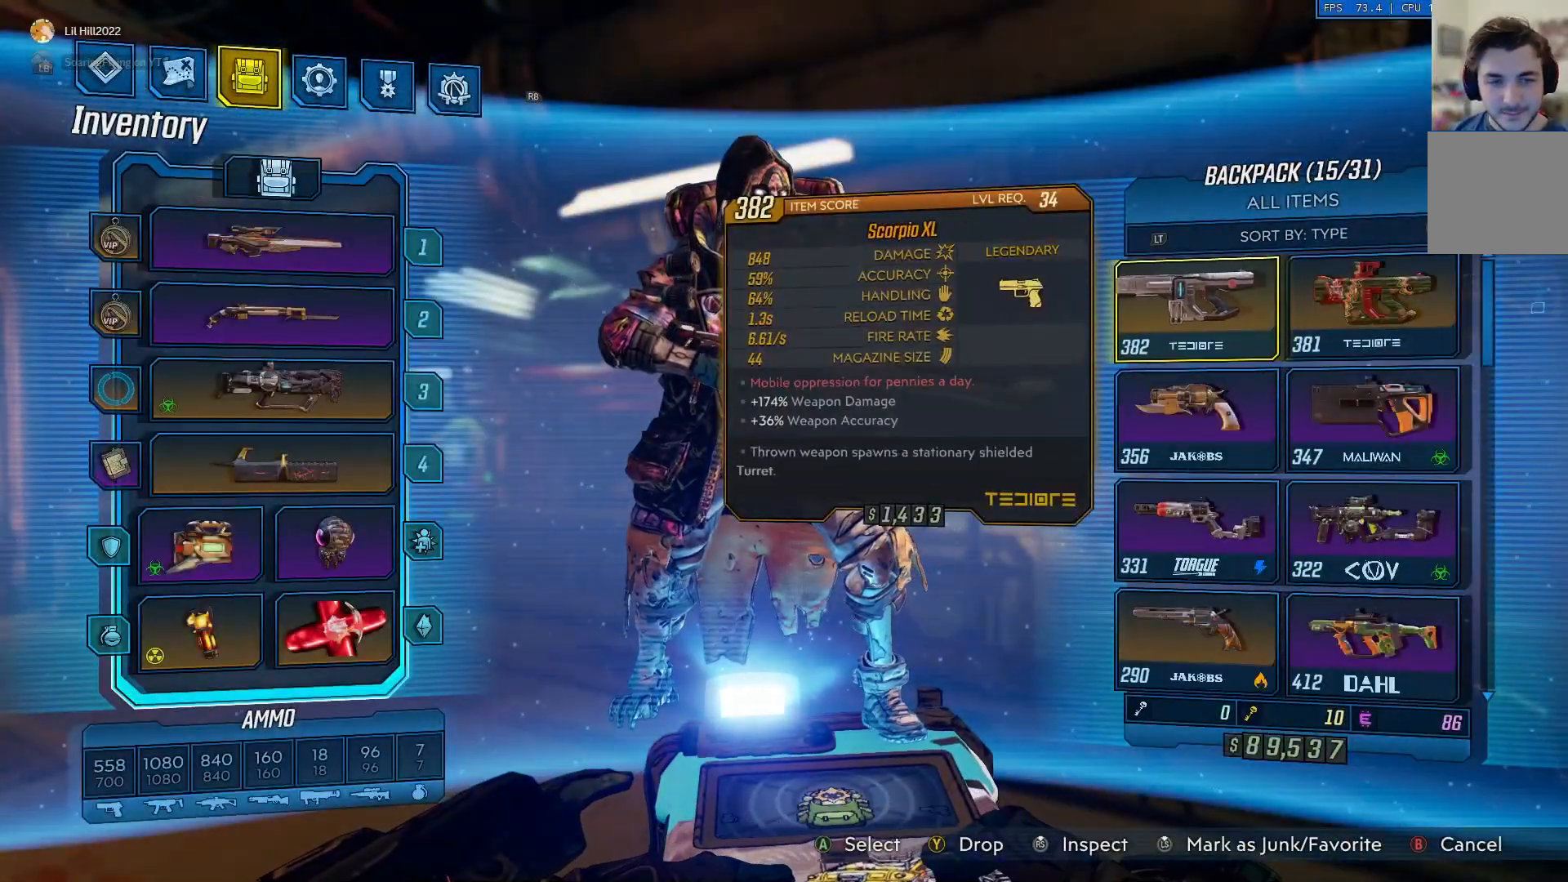
{"buttons": [], "left_stick": "center", "right_stick": "center", "events": [[33, "DPAD_RIGHT", "down"], [133, "DPAD_RIGHT", "up"]]}
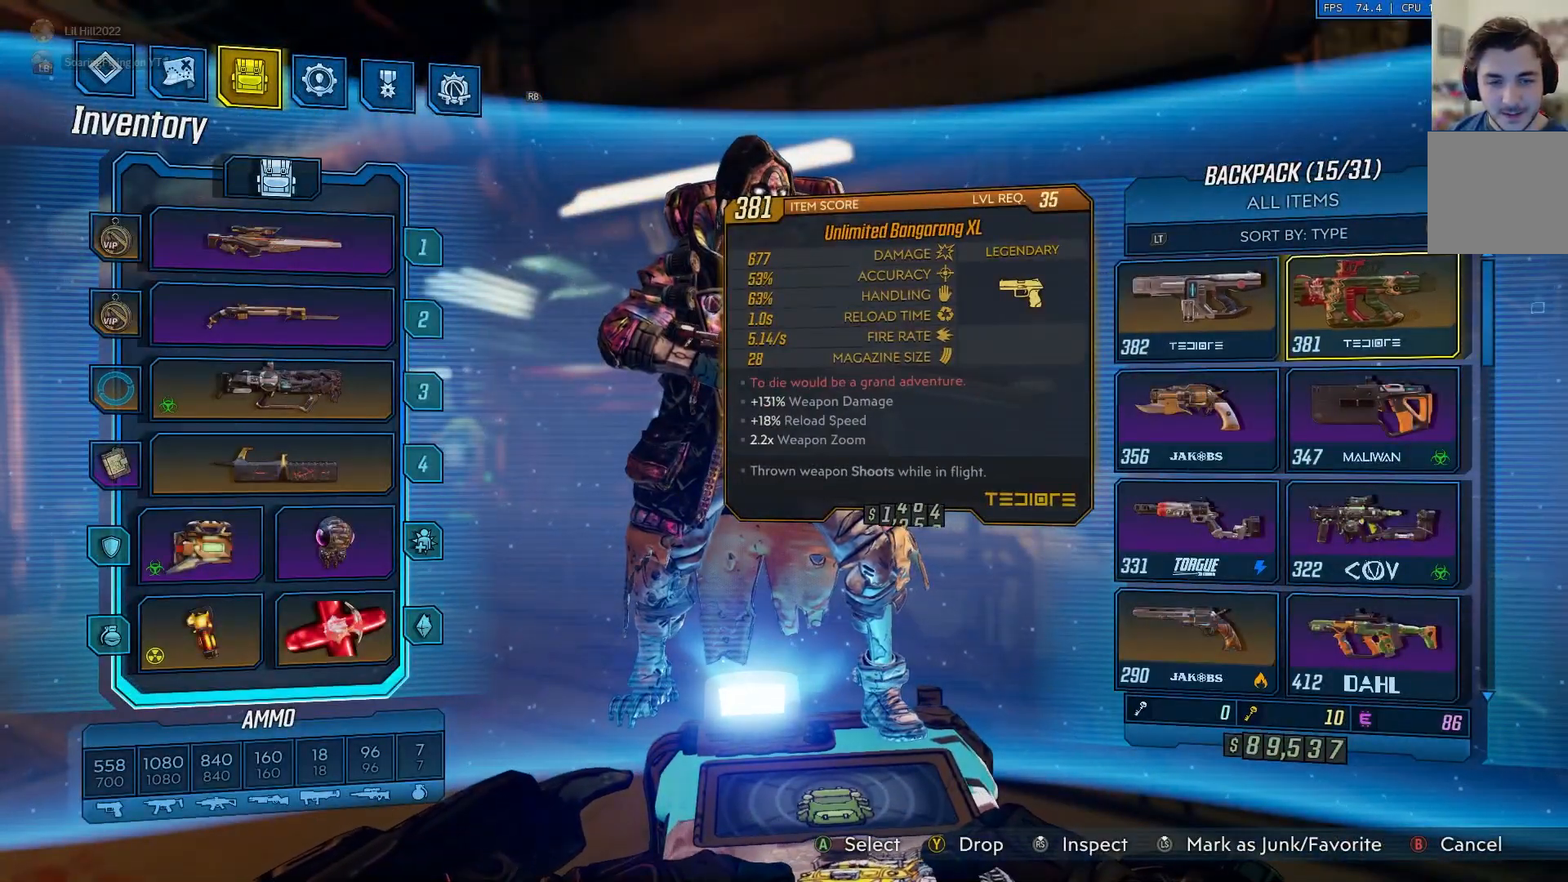
{"buttons": [], "left_stick": "center", "right_stick": "center", "events": [[34, "DPAD_LEFT", "down"], [167, "DPAD_LEFT", "up"], [367, "DPAD_RIGHT", "down"], [467, "DPAD_RIGHT", "up"]]}
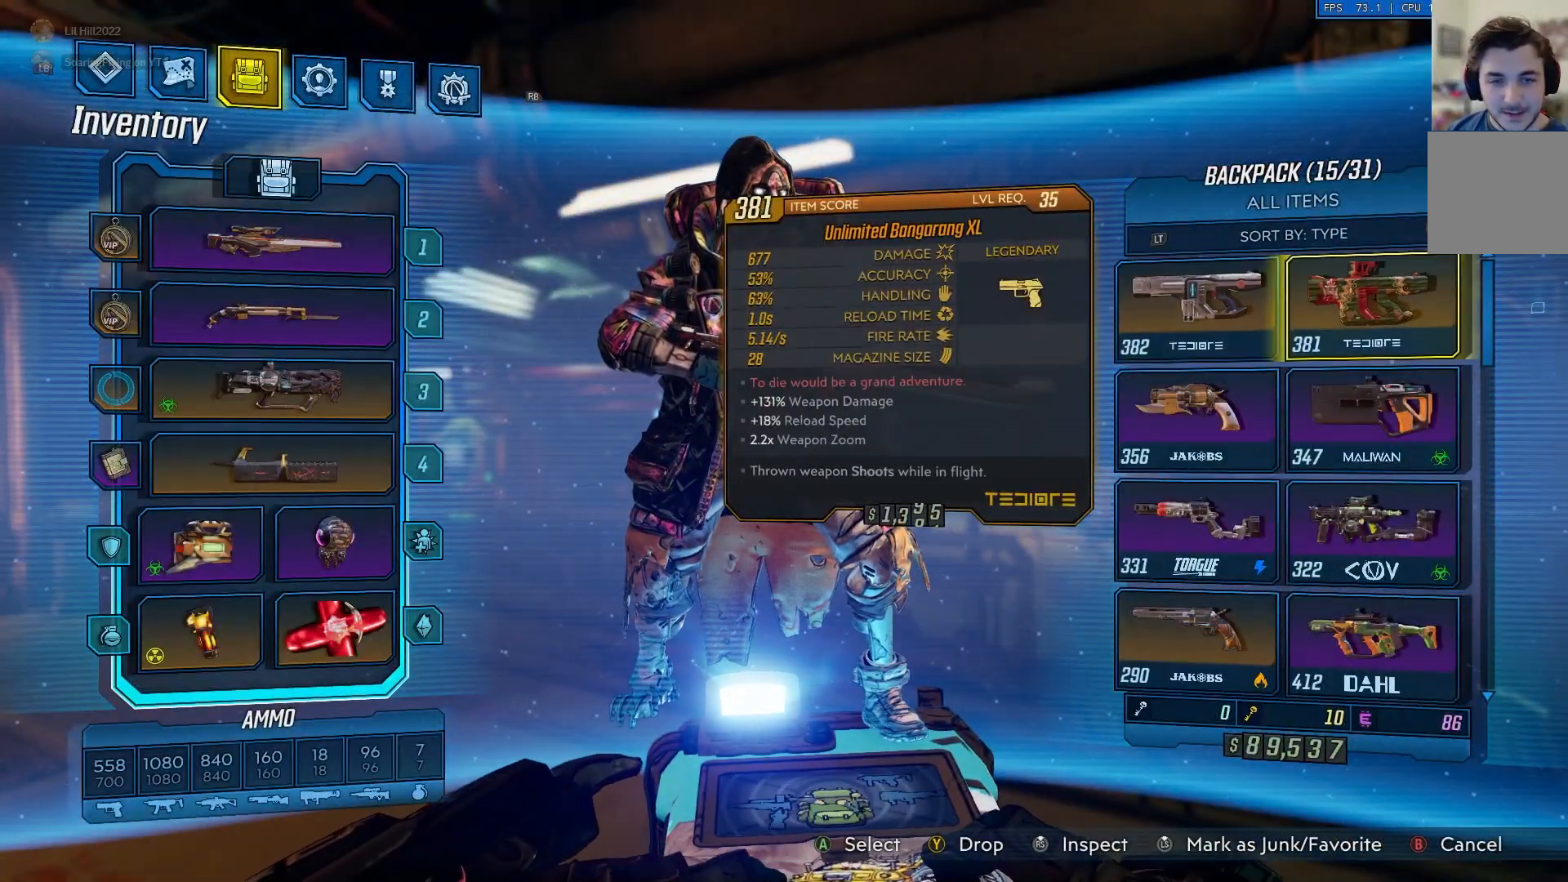
{"buttons": [], "left_stick": "center", "right_stick": "center", "events": [[133, "DPAD_LEFT", "down"], [267, "DPAD_LEFT", "up"]]}
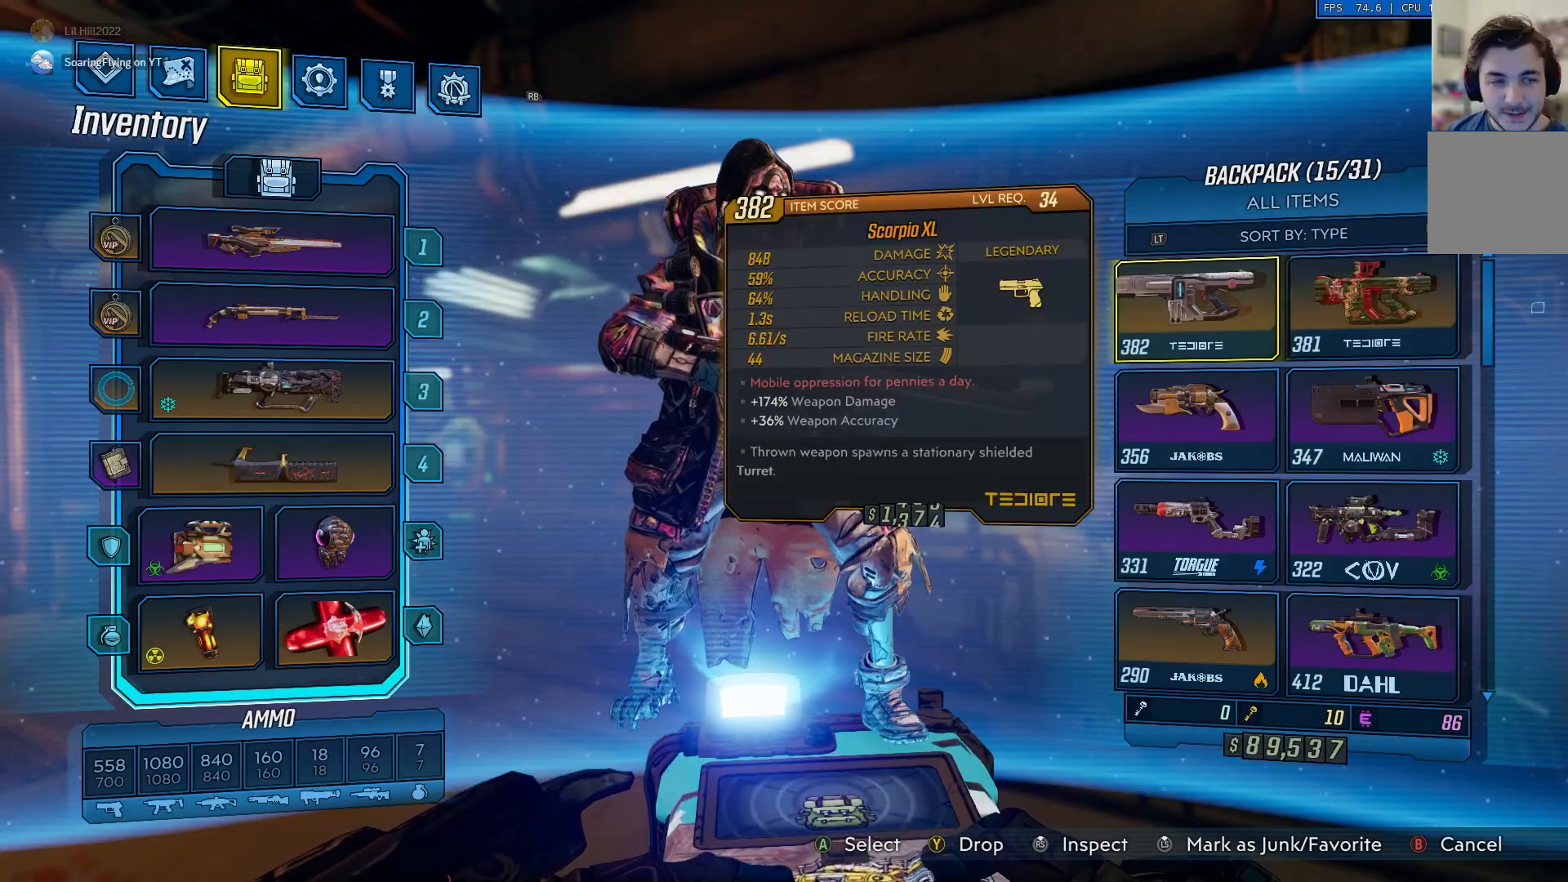
{"buttons": [], "left_stick": "center", "right_stick": "center", "events": [[351, "A", "down"], [501, "A", "up"]]}
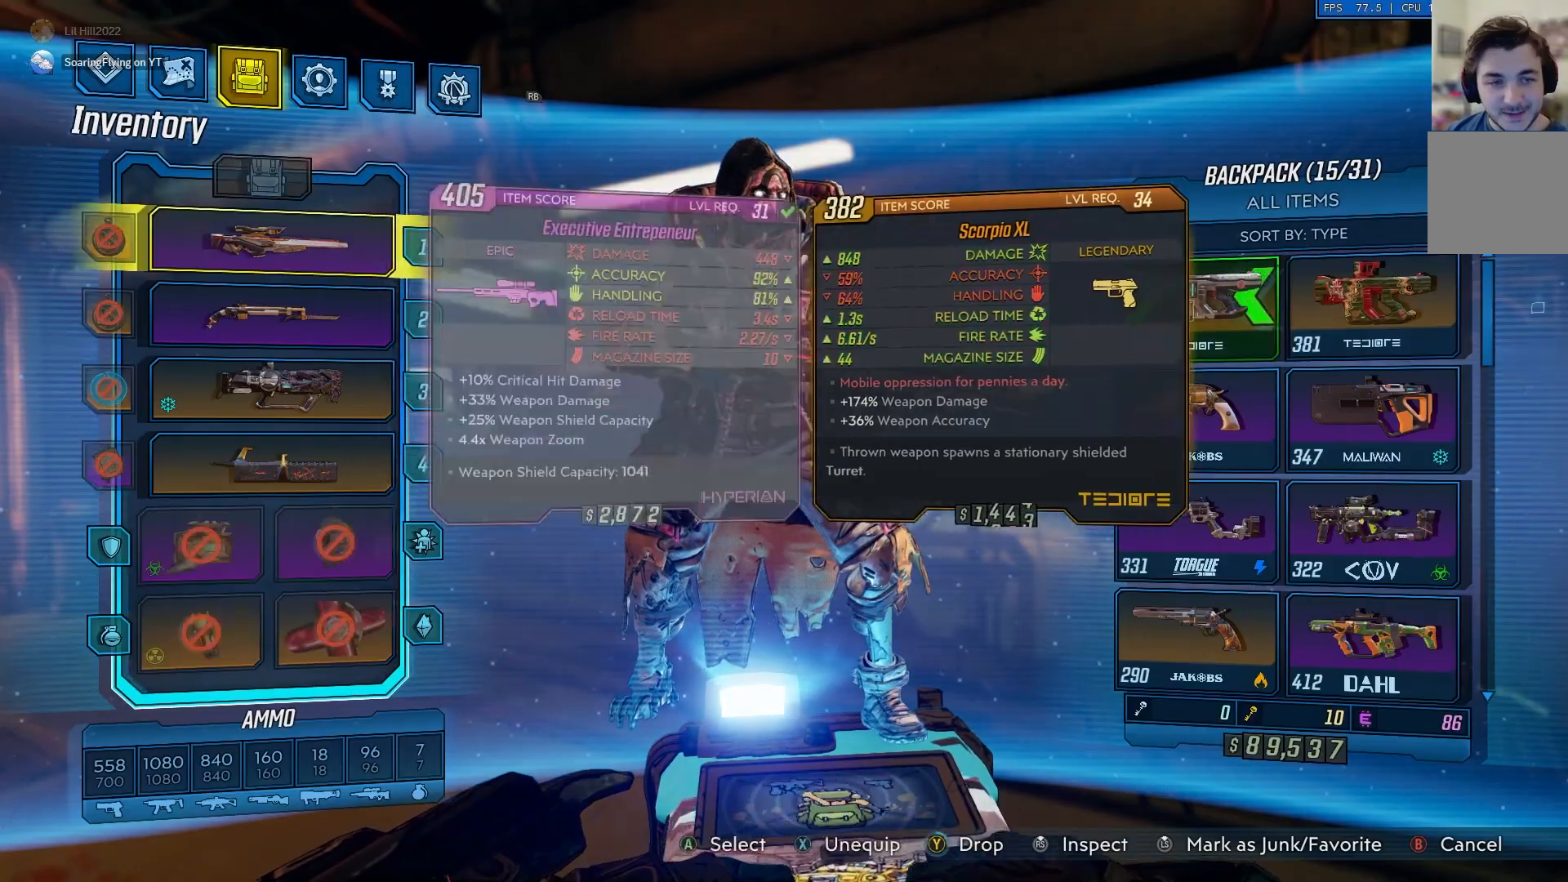
{"buttons": [], "left_stick": "center", "right_stick": "center", "events": [[66, "DPAD_DOWN", "down"], [167, "DPAD_DOWN", "up"], [233, "DPAD_DOWN", "down"], [300, "DPAD_DOWN", "up"], [367, "DPAD_DOWN", "down"], [500, "DPAD_DOWN", "up"]]}
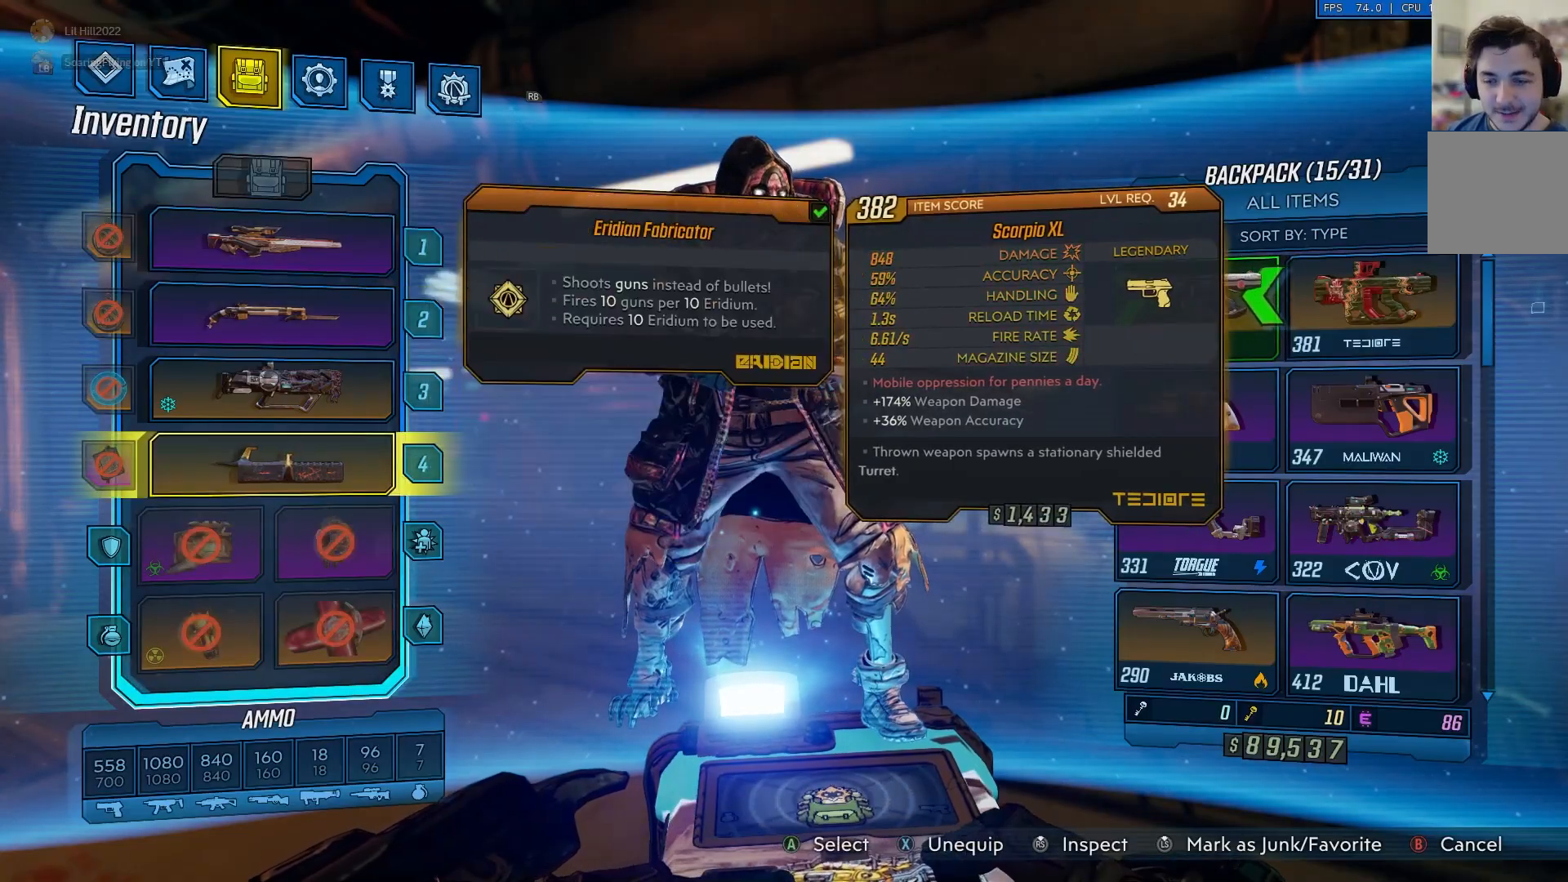
{"buttons": [], "left_stick": "center", "right_stick": "center", "events": [[134, "A", "down"], [250, "A", "up"]]}
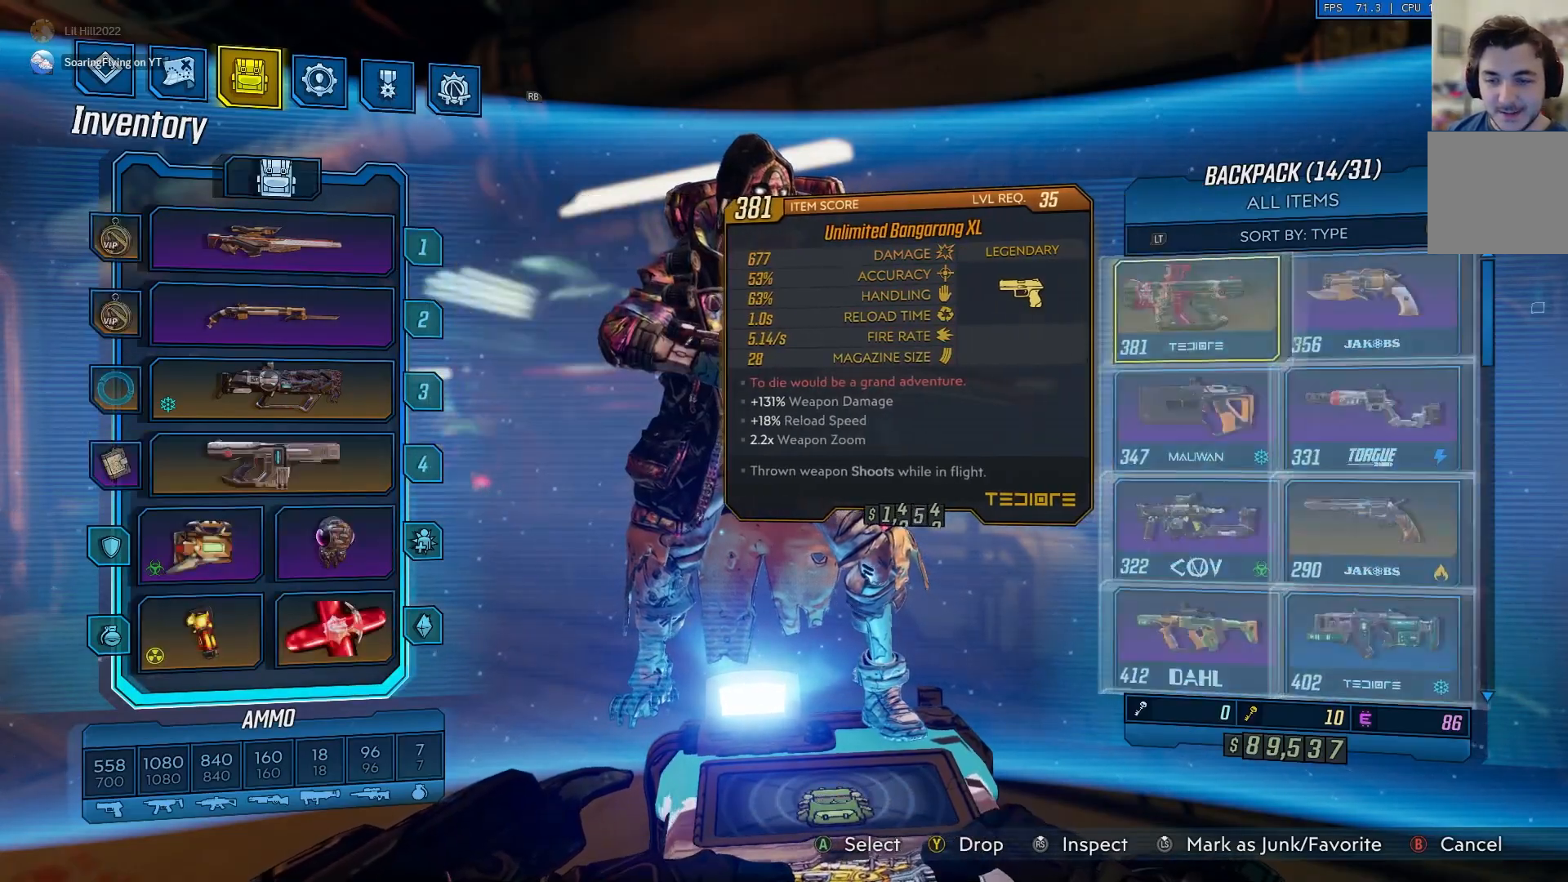
{"buttons": ["B"], "left_stick": "center", "right_stick": "center", "events": [[300, "B", "down"], [400, "B", "up"], [467, "B", "down"]]}
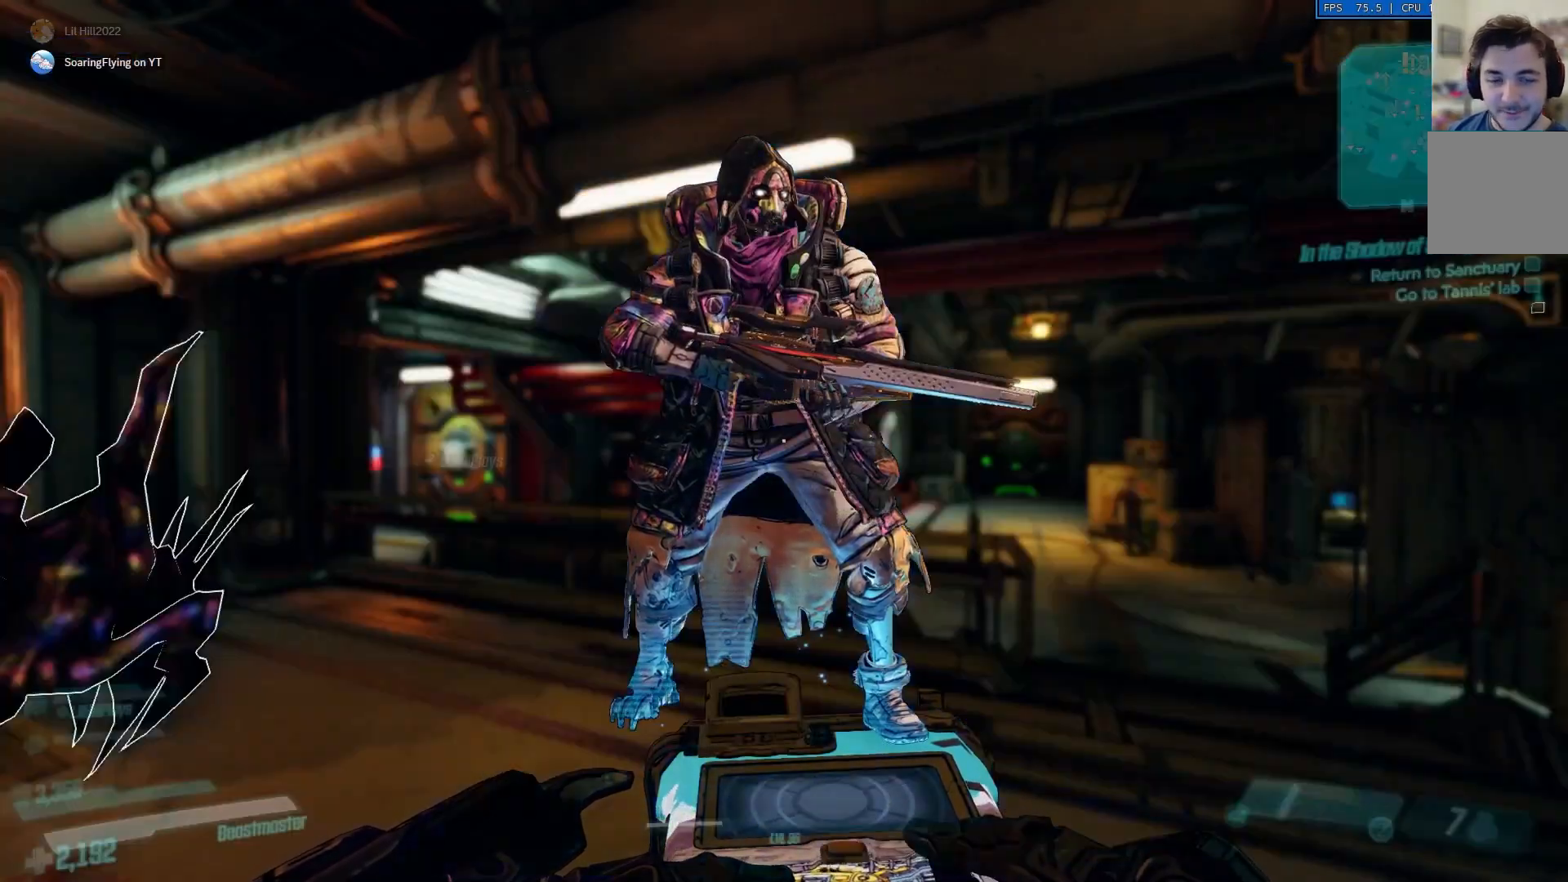
{"buttons": [], "left_stick": "up-right", "right_stick": "down-right", "events": [[83, "B", "up"], [150, "left_stick", "up-right"], [367, "right_stick", "down-right"]]}
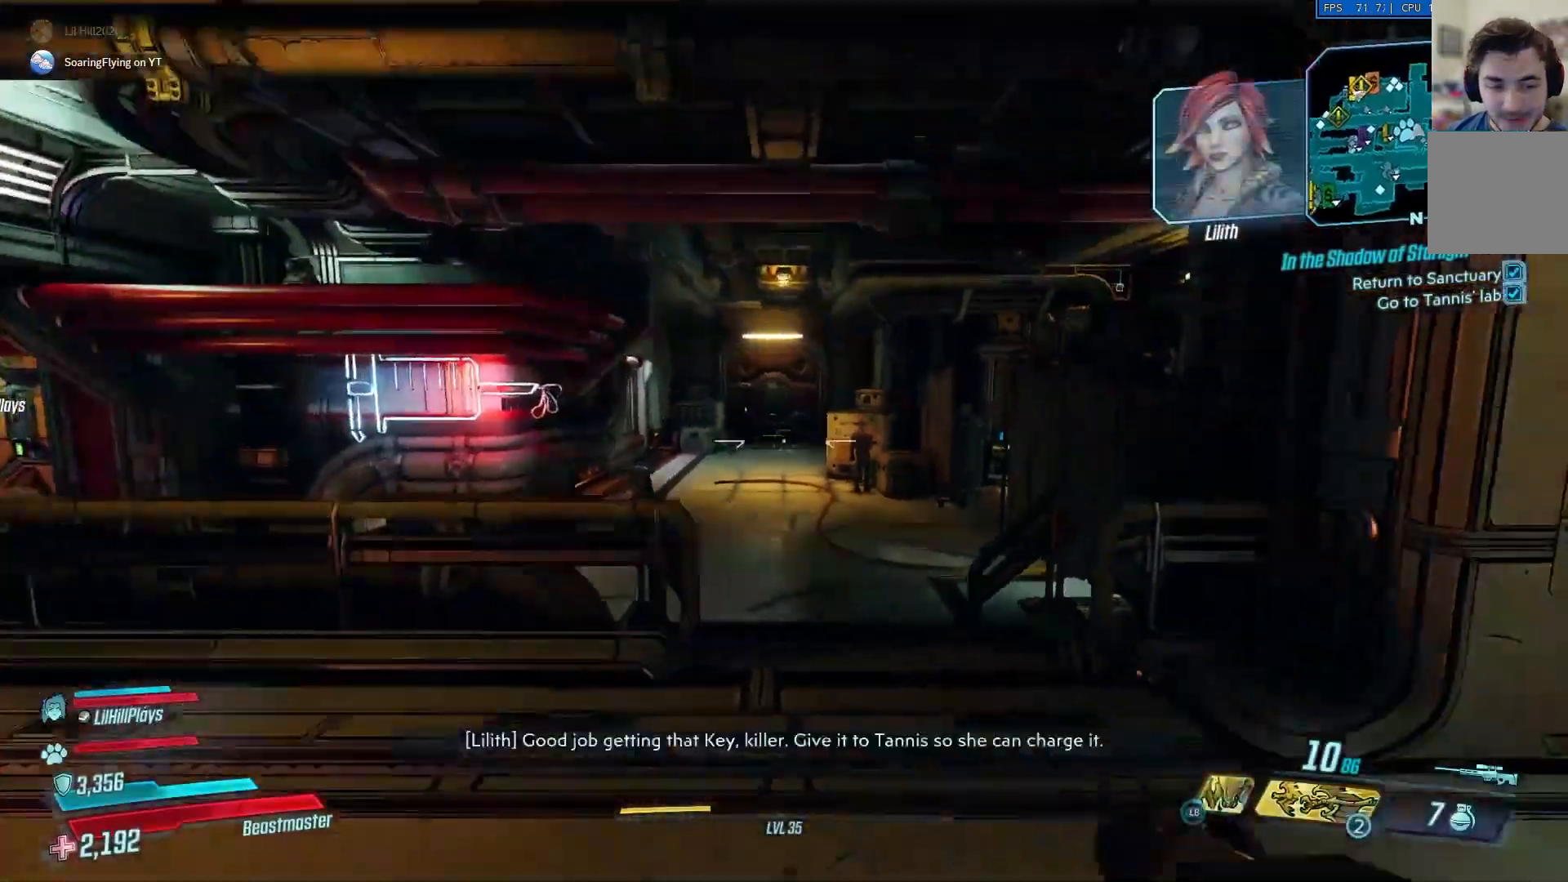
{"buttons": [], "left_stick": "up", "right_stick": "center", "events": [[17, "right_stick", "center"], [67, "L3", "down"], [67, "left_stick", "up"], [200, "L3", "up"]]}
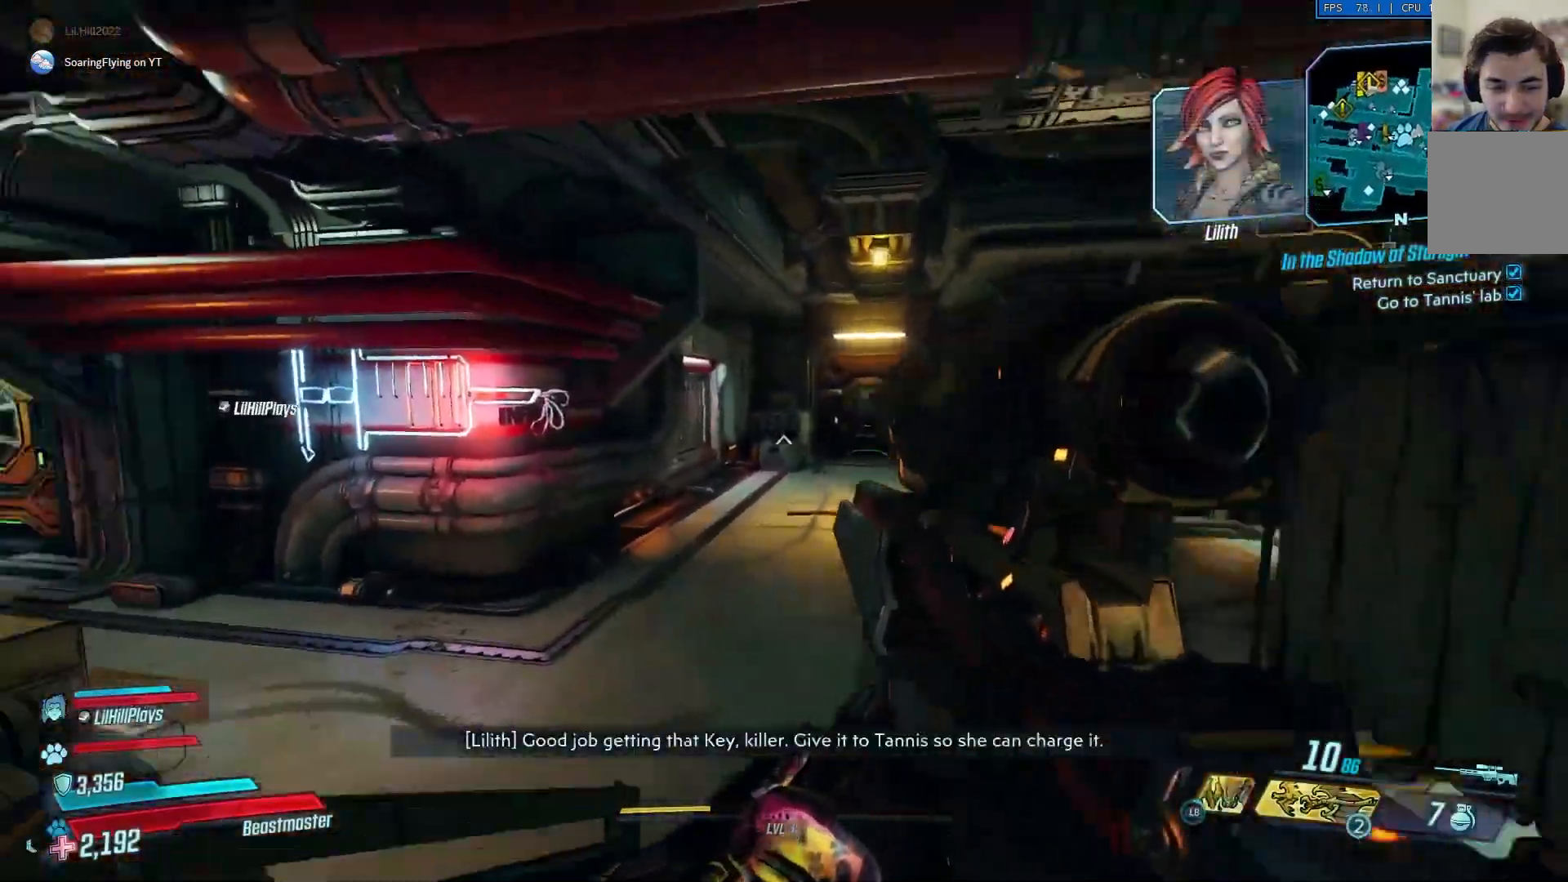
{"buttons": [], "left_stick": "up", "right_stick": "left", "events": [[200, "Y", "down"], [266, "Y", "up"], [266, "right_stick", "left"]]}
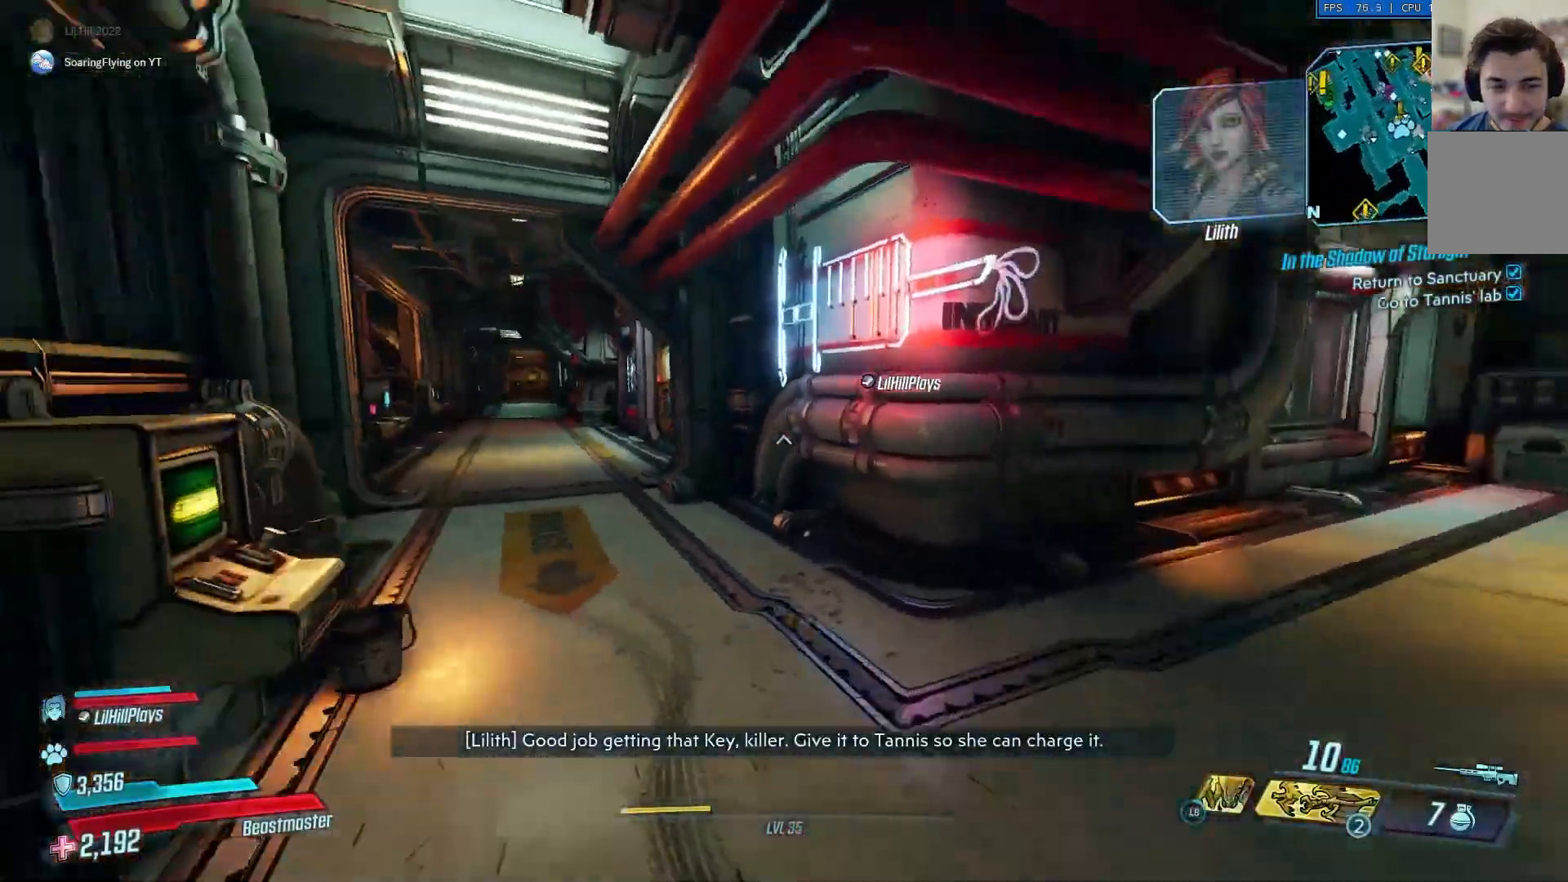
{"buttons": [], "left_stick": "up", "right_stick": "left", "events": [[434, "Y", "down"], [501, "Y", "up"]]}
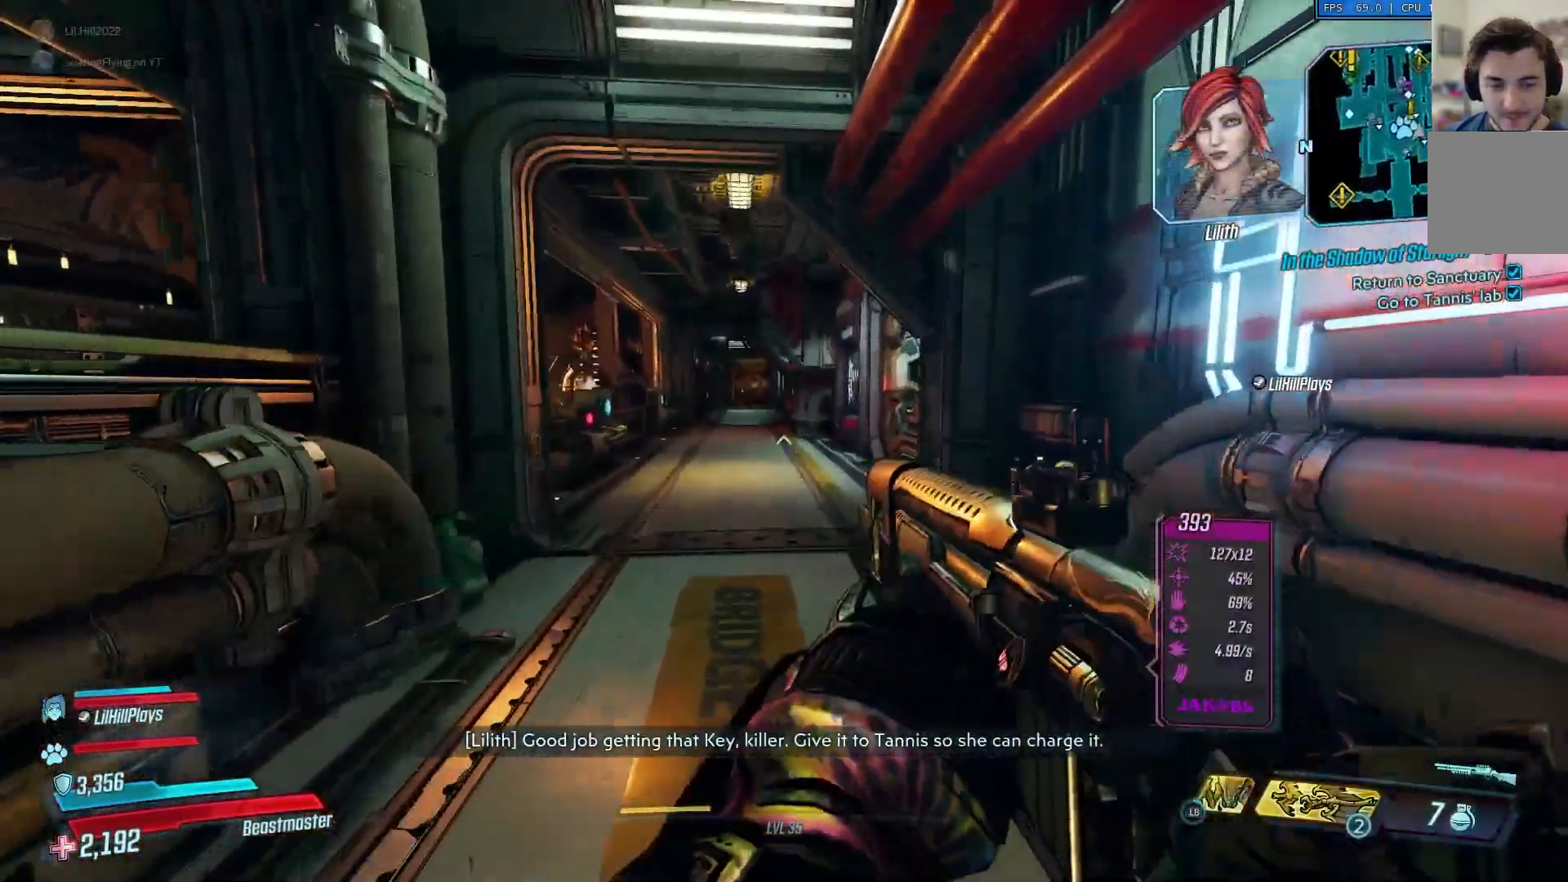
{"buttons": [], "left_stick": "up", "right_stick": "left", "events": [[367, "A", "down"], [467, "A", "up"]]}
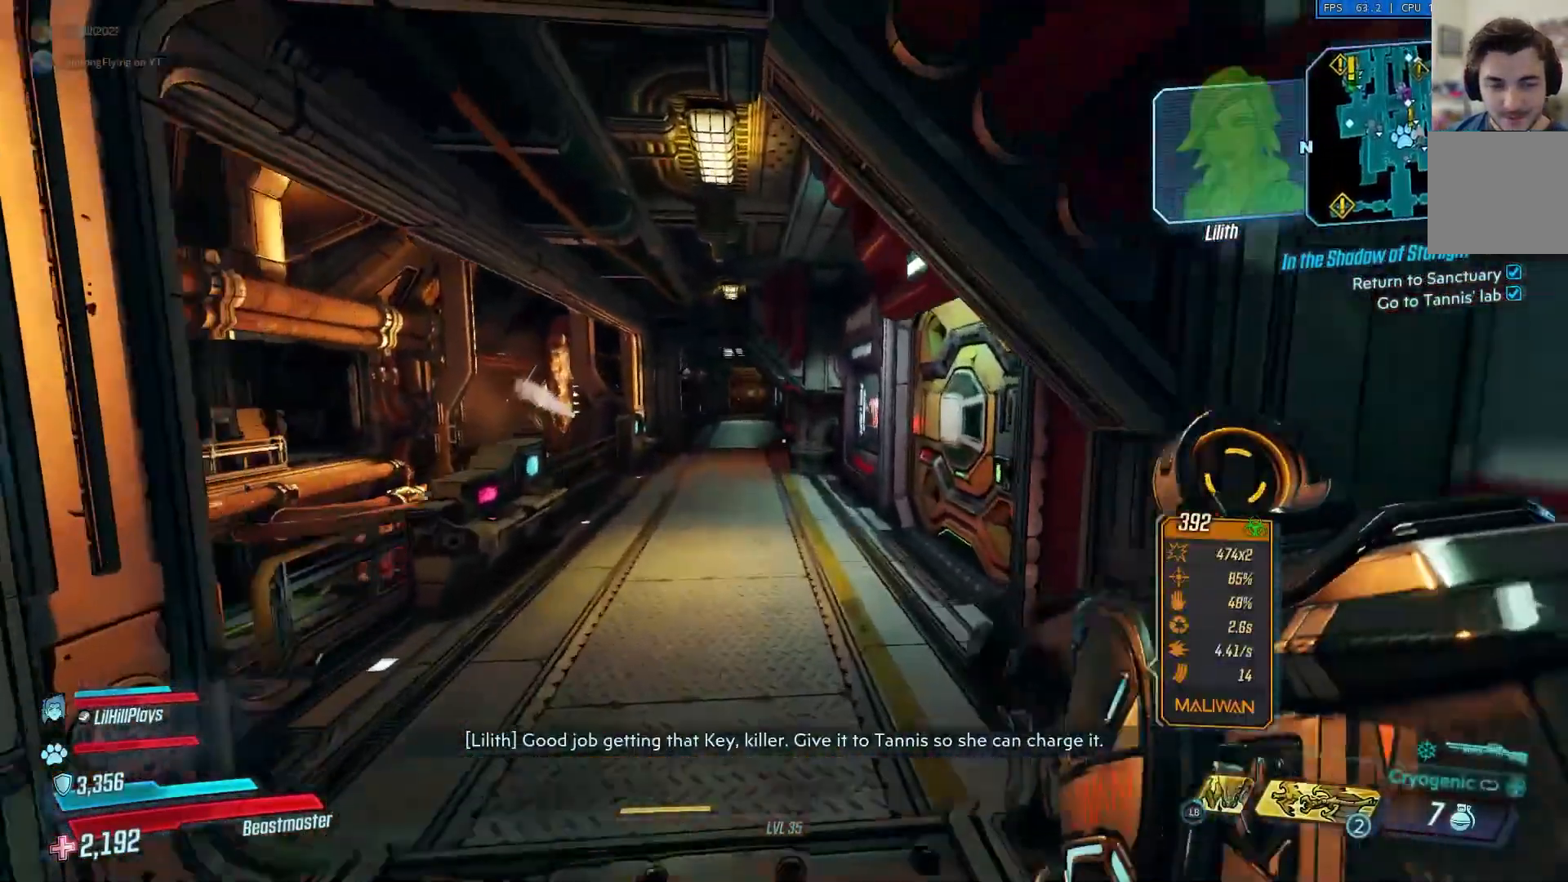
{"buttons": [], "left_stick": "up", "right_stick": "center", "events": [[267, "right_stick", "center"], [300, "Y", "down"], [367, "Y", "up"]]}
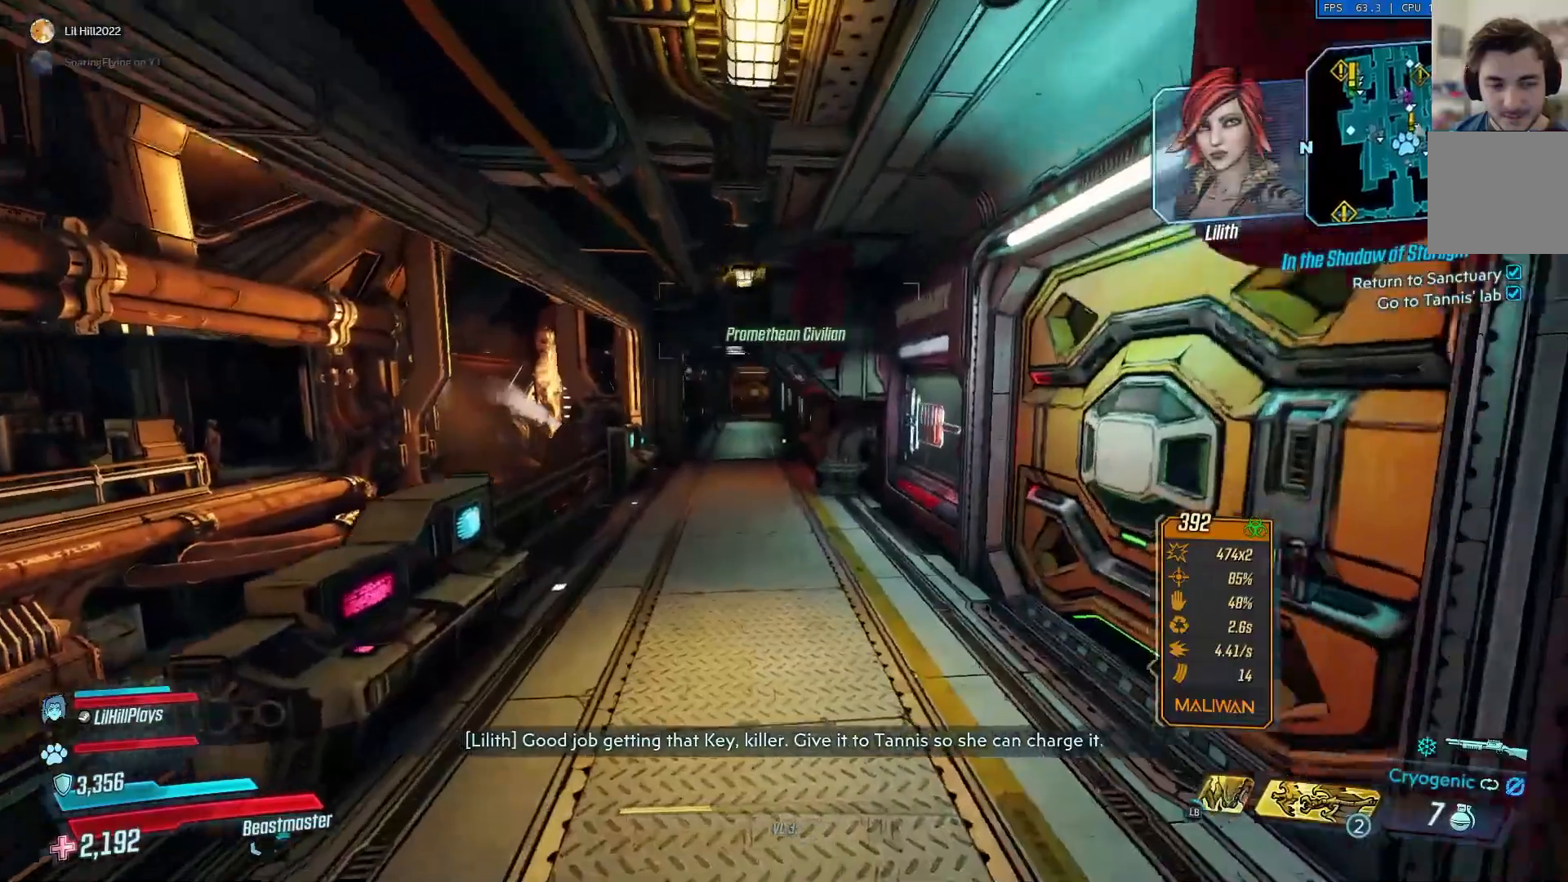
{"buttons": [], "left_stick": "up", "right_stick": "right", "events": [[467, "right_stick", "right"]]}
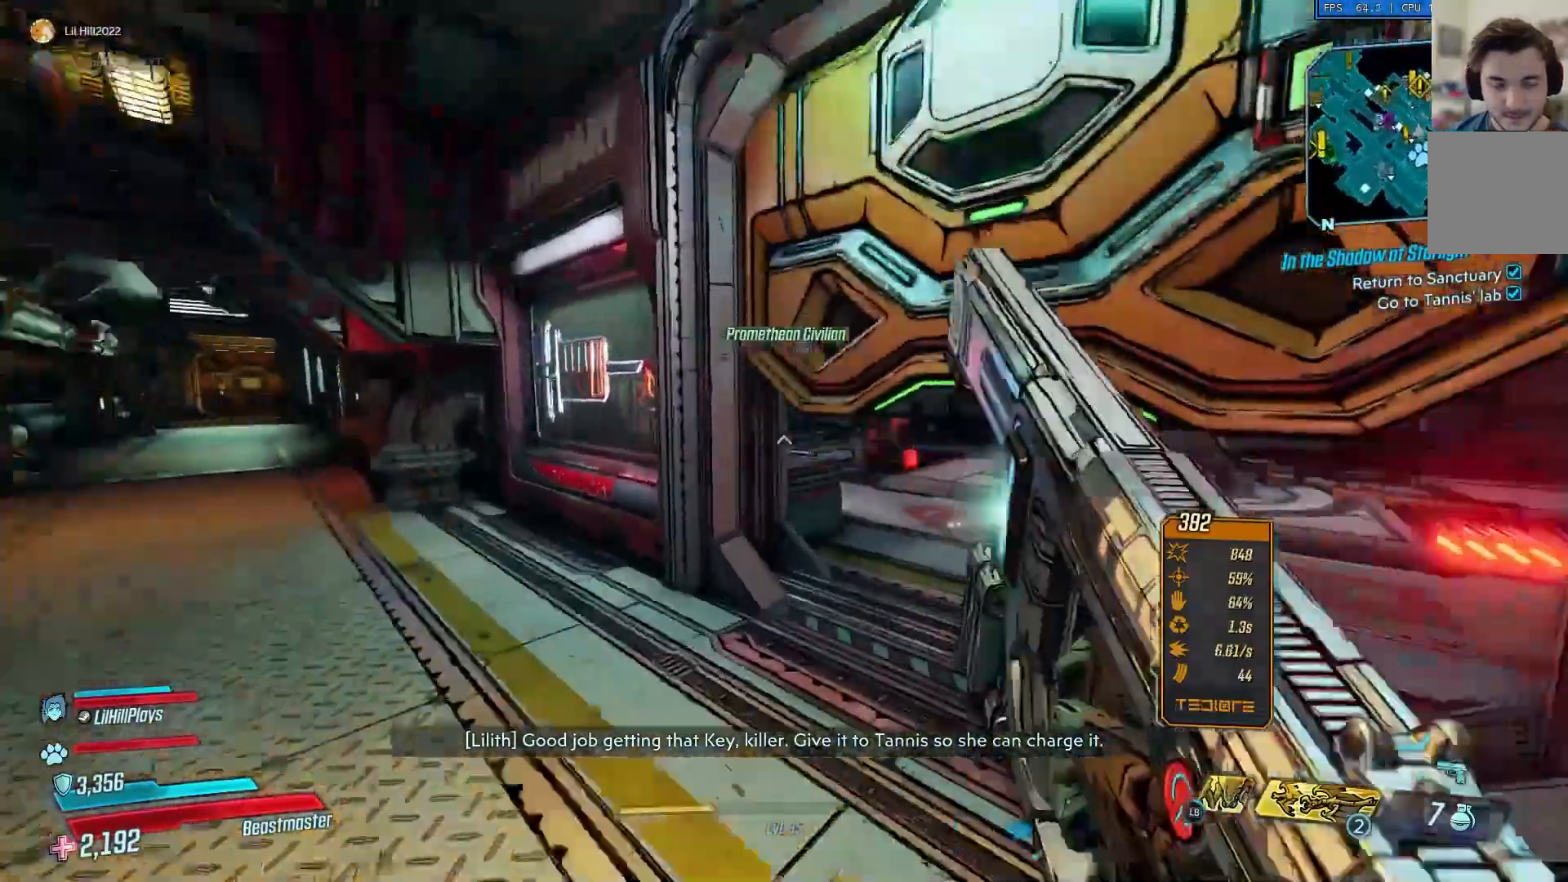
{"buttons": [], "left_stick": "up", "right_stick": "center", "events": [[100, "right_stick", "center"]]}
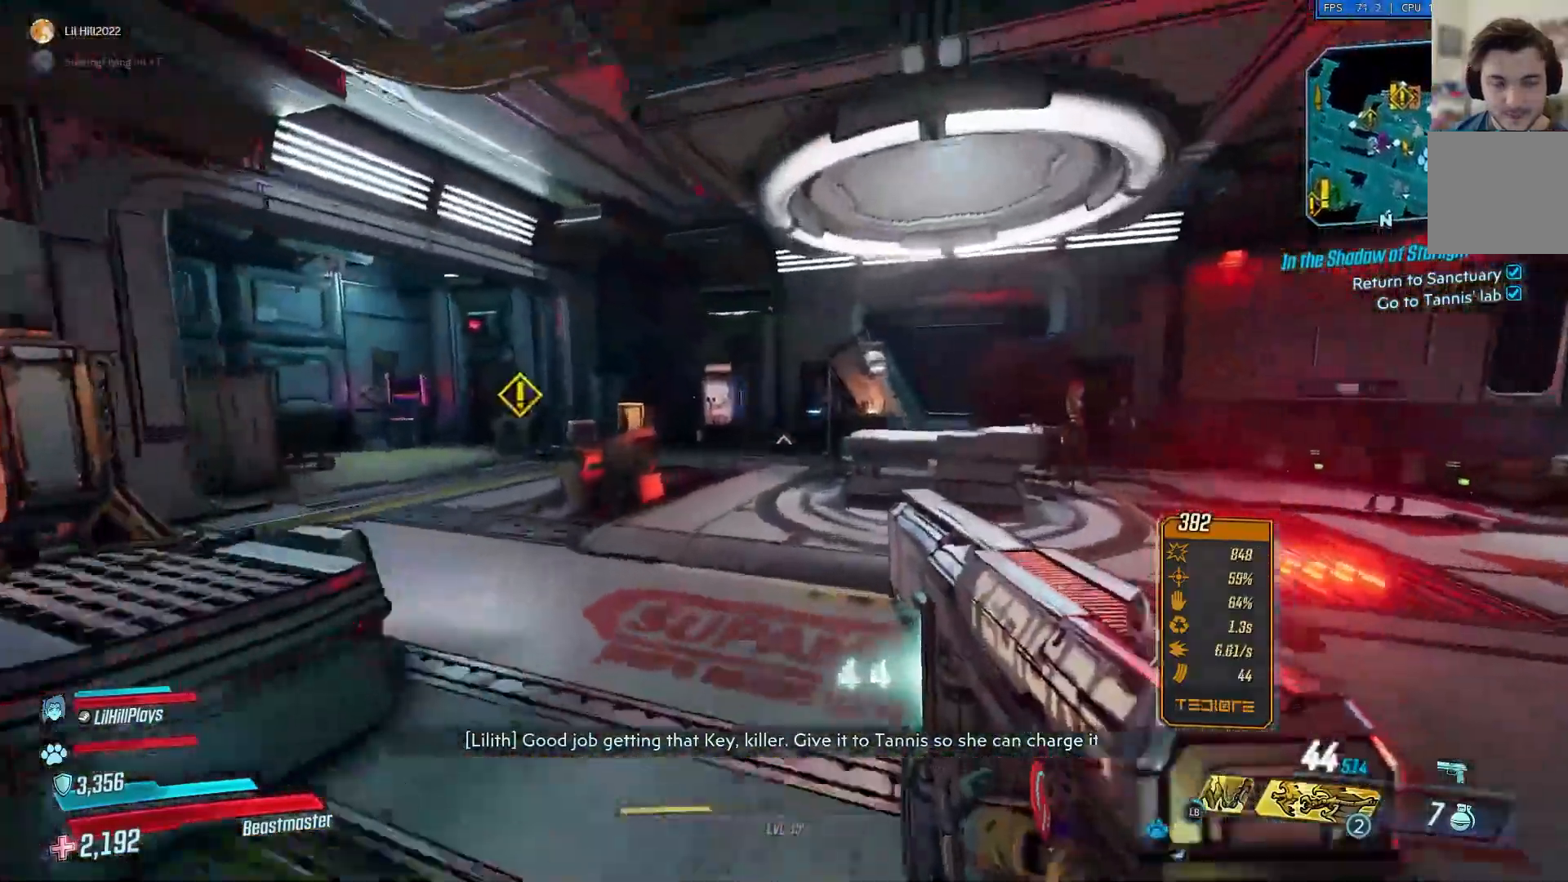
{"buttons": [], "left_stick": "up", "right_stick": "center", "events": [[133, "A", "down"], [233, "A", "up"]]}
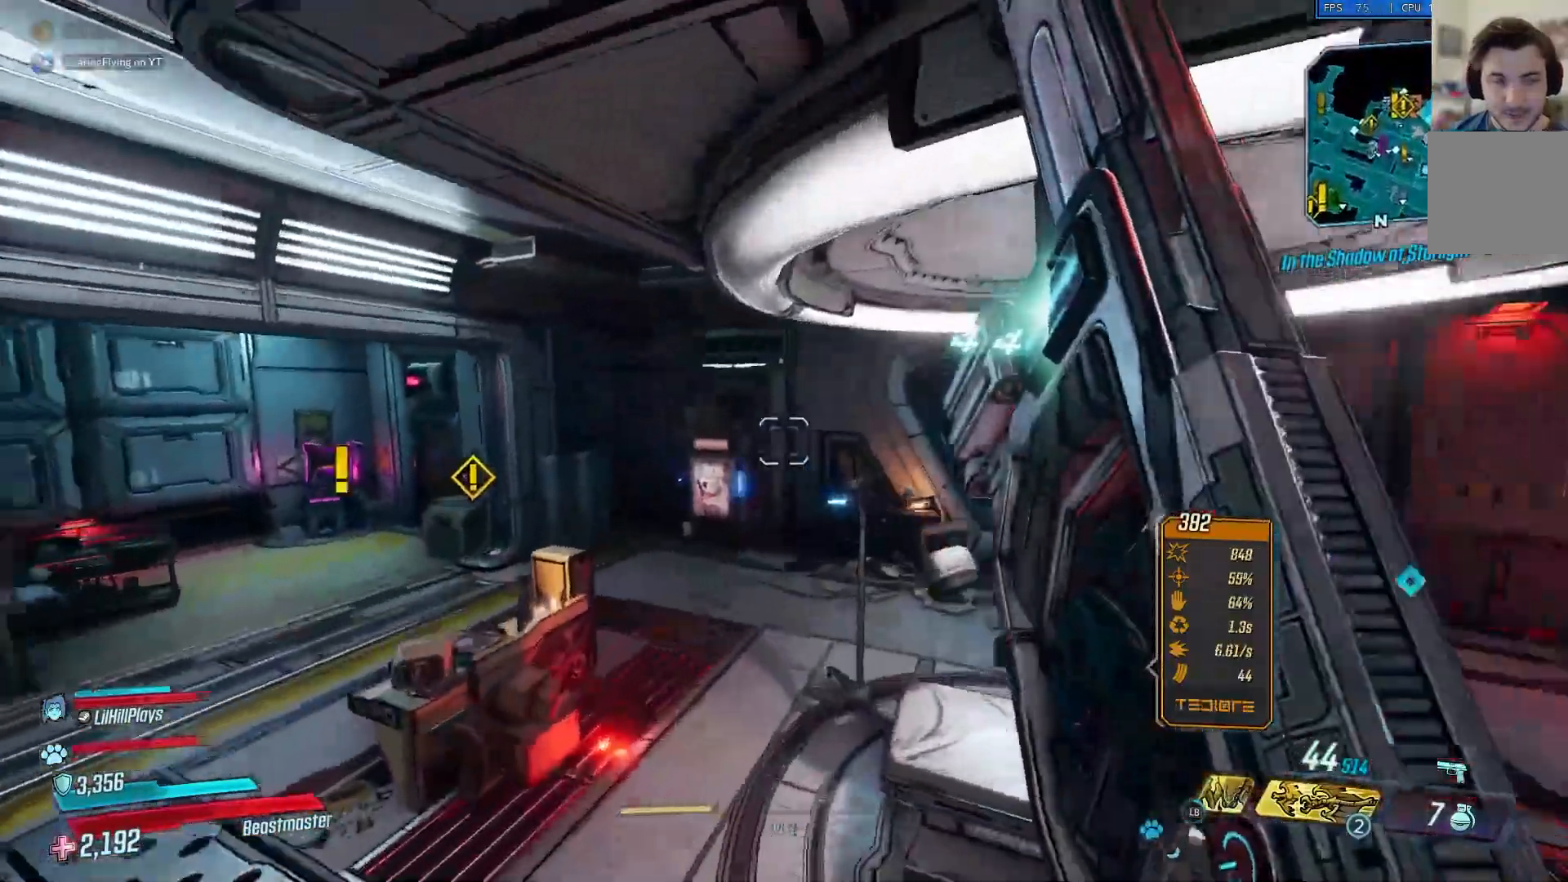
{"buttons": [], "left_stick": "up", "right_stick": "center", "events": []}
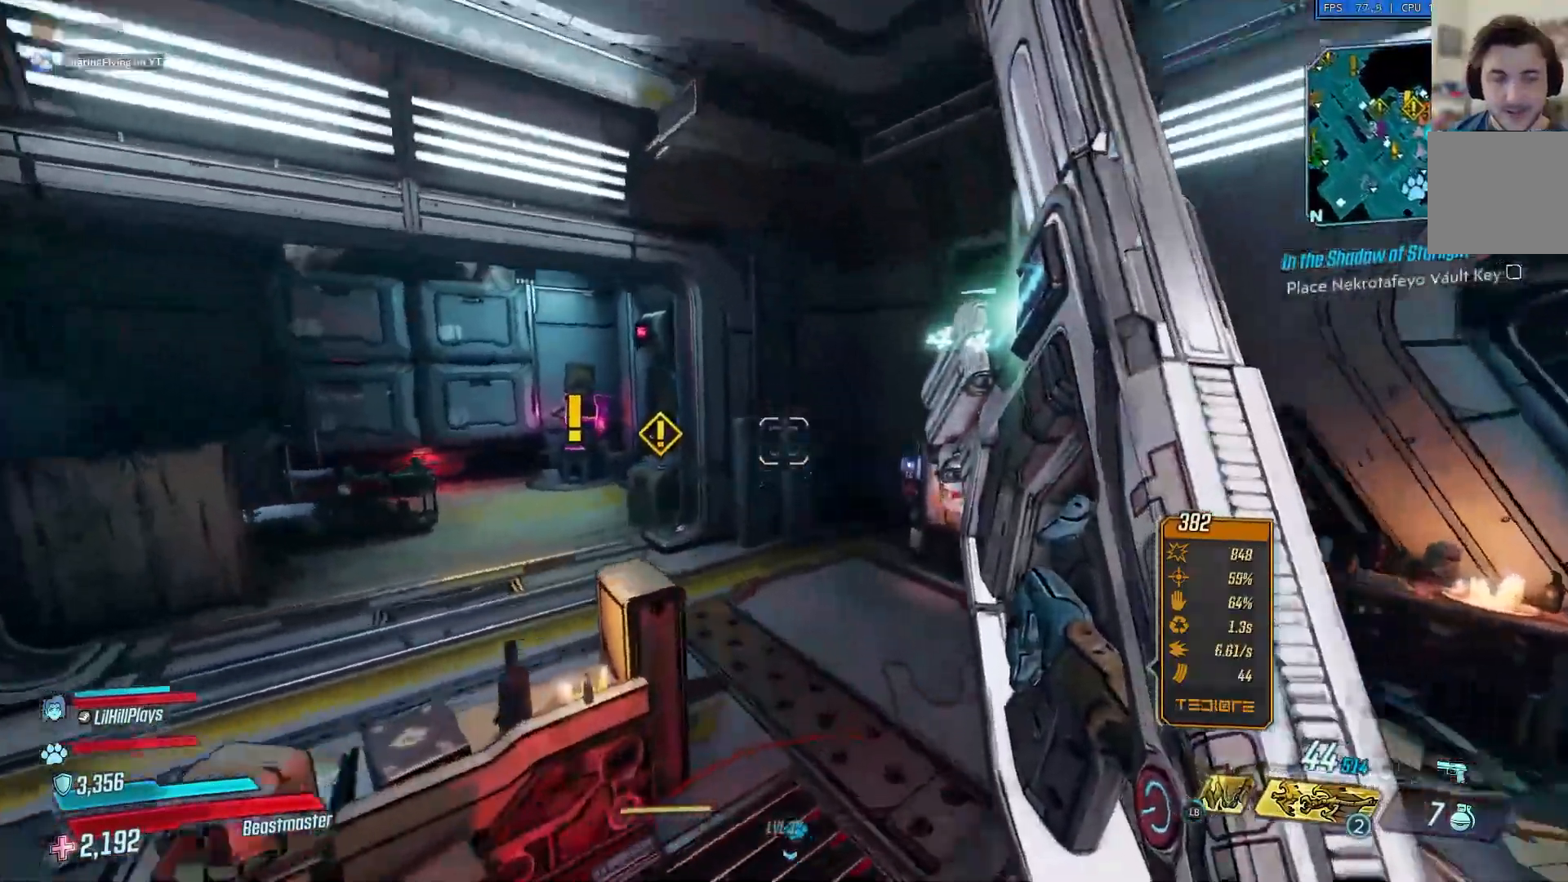
{"buttons": [], "left_stick": "left", "right_stick": "right", "events": [[333, "left_stick", "down-left"], [450, "left_stick", "left"], [483, "right_stick", "right"]]}
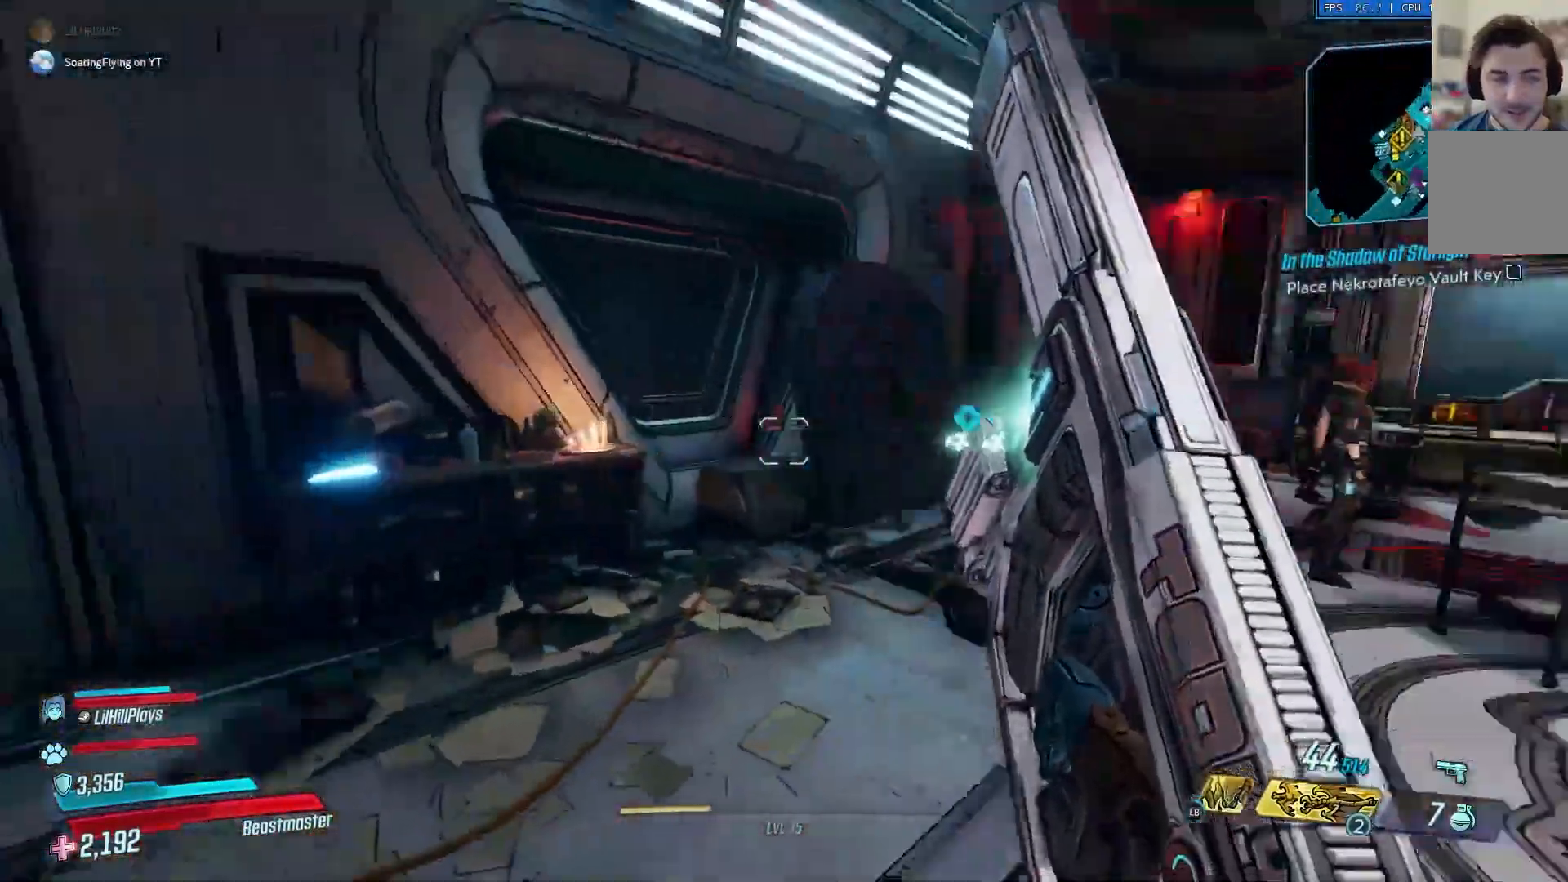
{"buttons": [], "left_stick": "up-left", "right_stick": "right", "events": [[134, "left_stick", "up-left"]]}
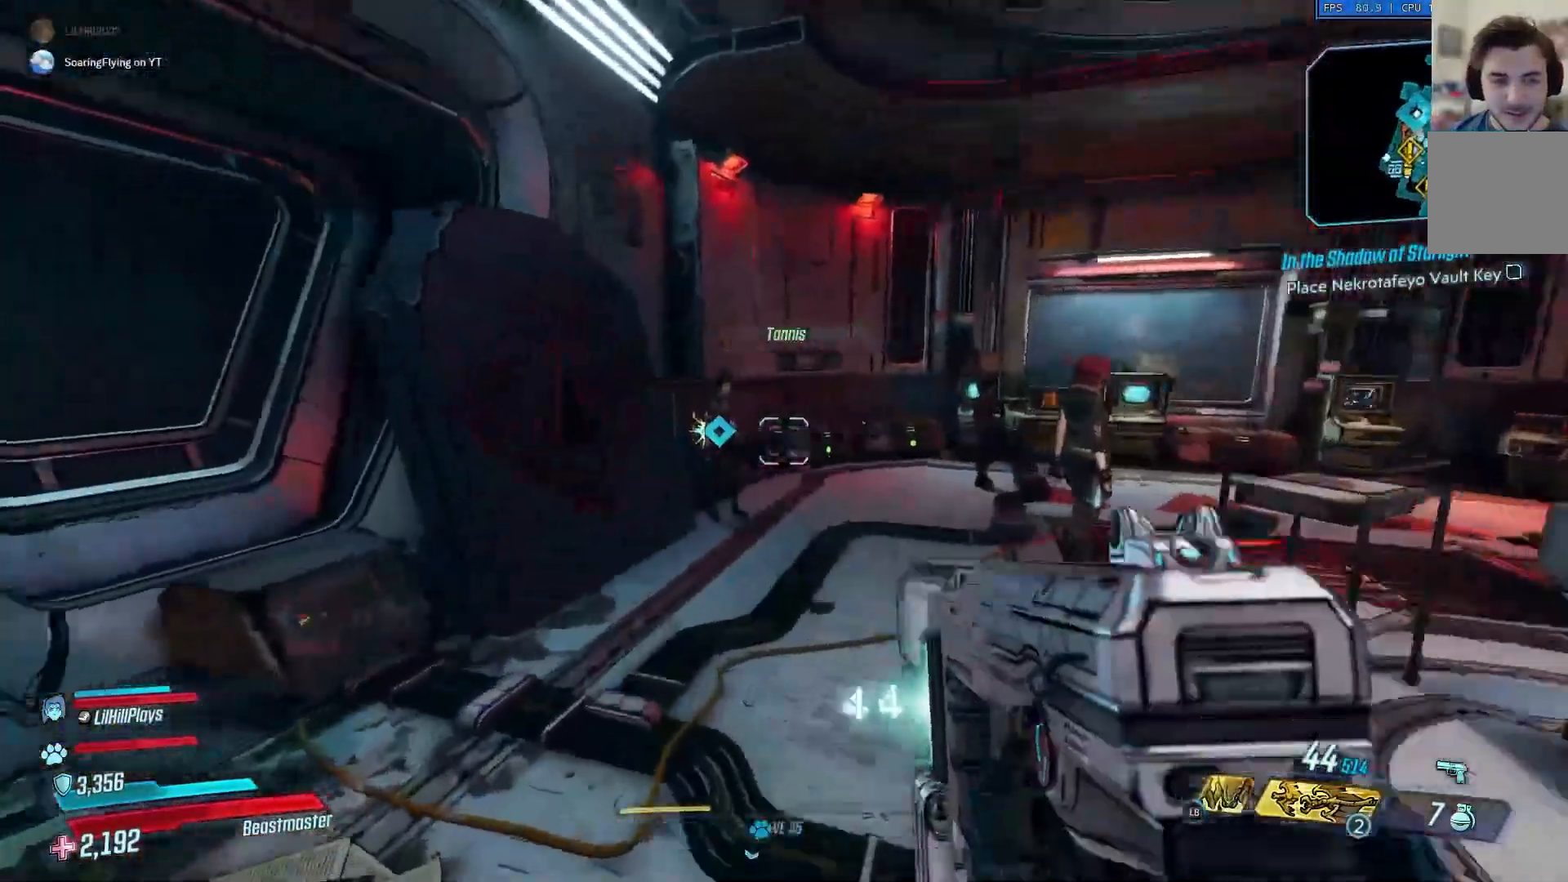
{"buttons": [], "left_stick": "up", "right_stick": "right", "events": [[133, "left_stick", "up"]]}
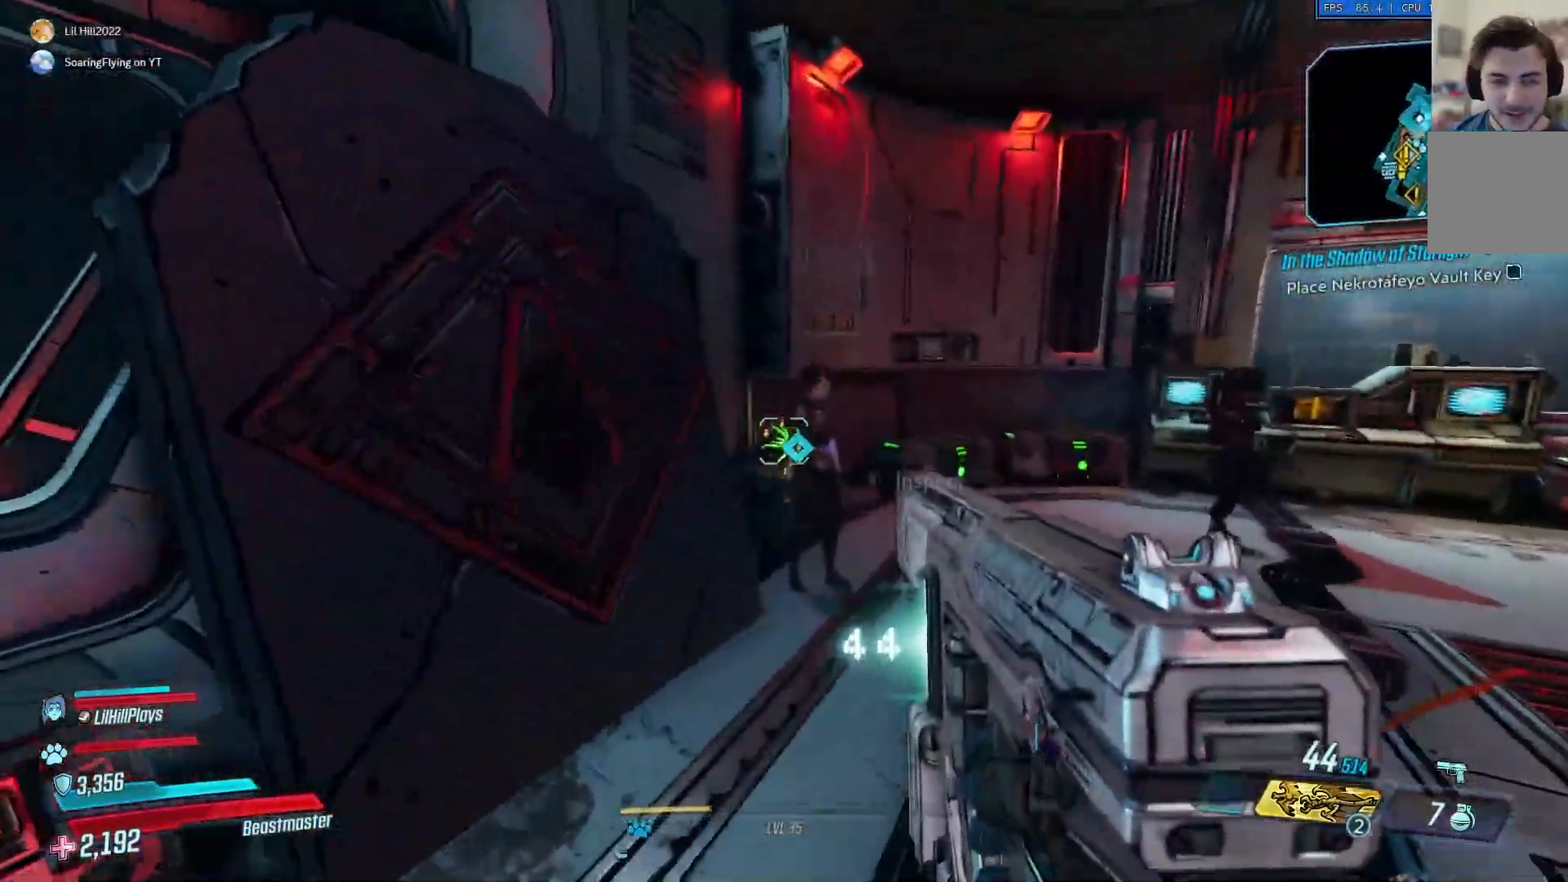
{"buttons": [], "left_stick": "up-right", "right_stick": "center", "events": [[117, "right_stick", "center"], [400, "left_stick", "up-right"]]}
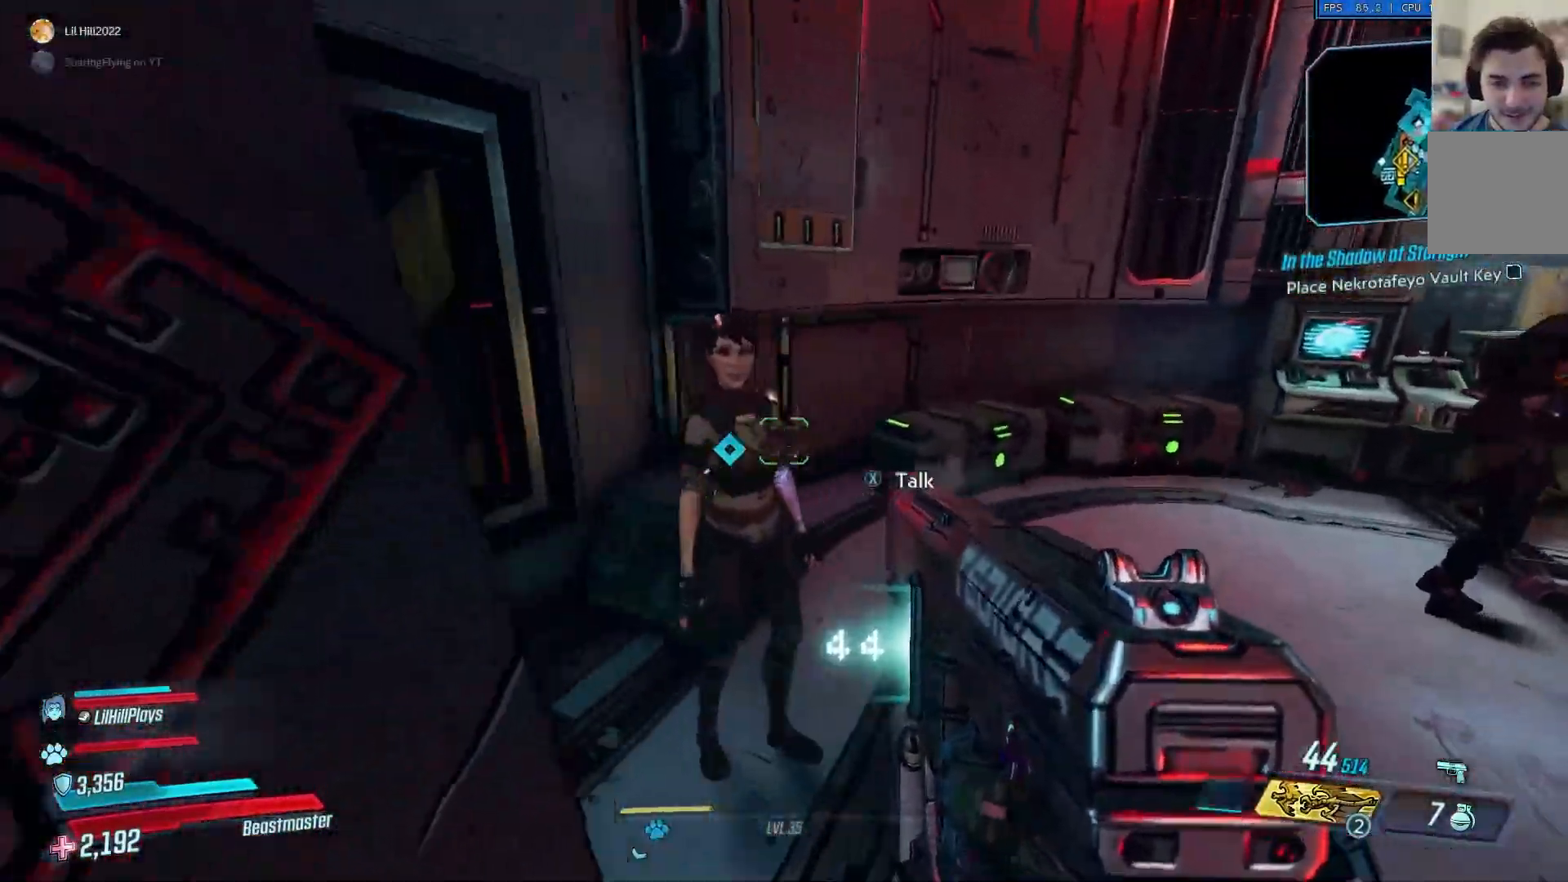
{"buttons": [], "left_stick": "center", "right_stick": "left", "events": [[33, "right_stick", "left"], [433, "left_stick", "center"]]}
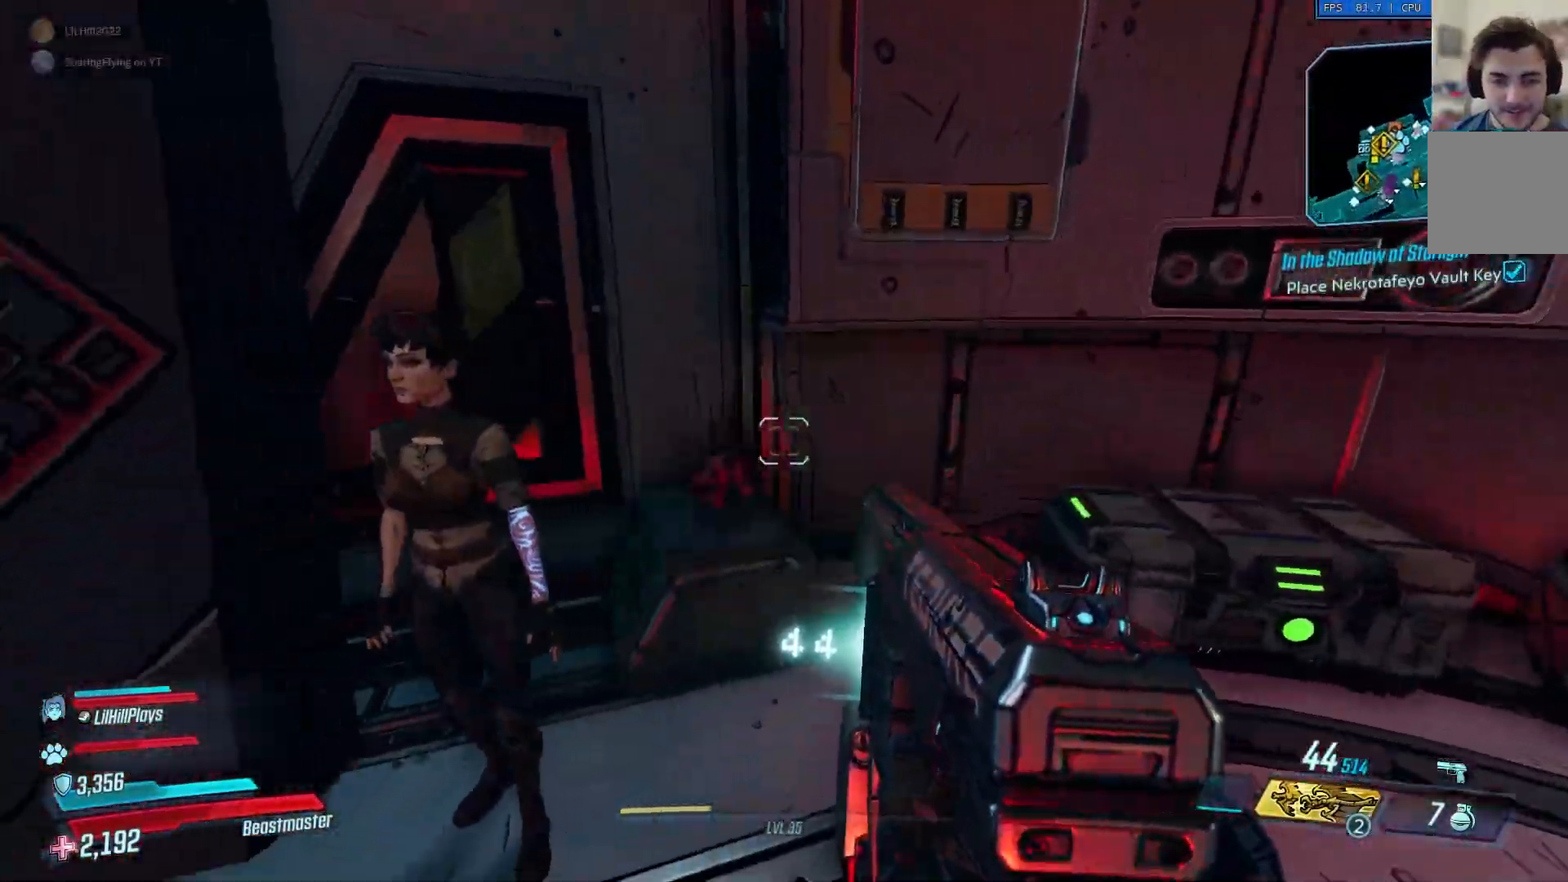
{"buttons": [], "left_stick": "center", "right_stick": "center", "events": [[17, "right_stick", "center"]]}